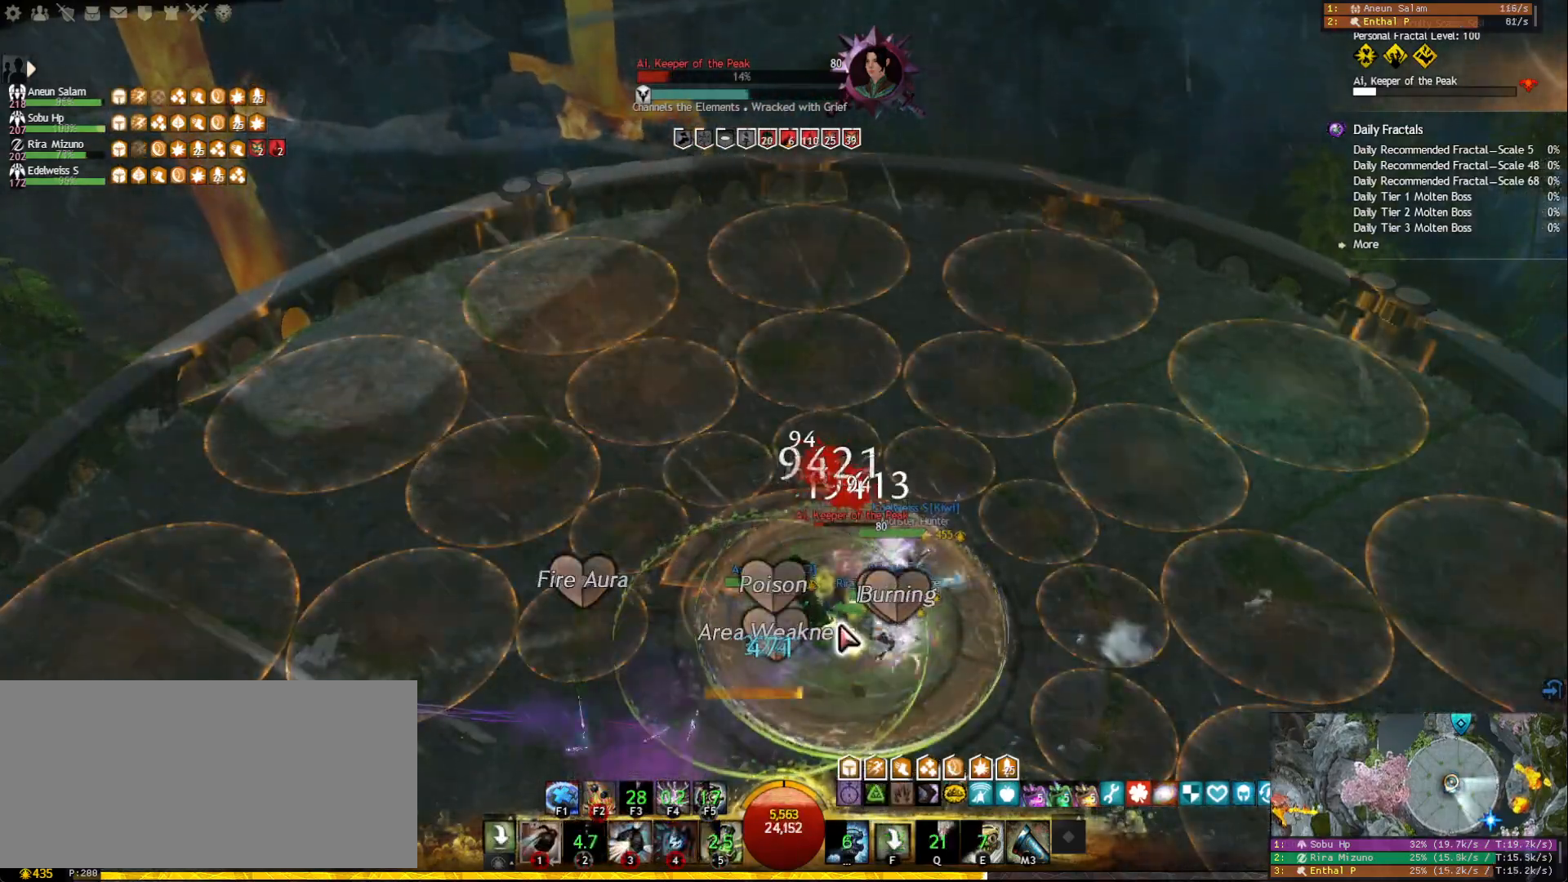
Gameplay with keyboard and mouse; each line is a JSON object with the keys and mouse buttons held at the frame after it. "events" lists presses ("down") and releases ("up") of "1", "2", "3", "4", "5", "a", "ctrl", "d", "e", "escape", "f", "f1", "f2", "f3", "f4", "f5", "q", "r", "s", "shift", "space", "tab", "tilde", "w", "mouse_left", "mouse_wheel", "mouse_right", "mouse_mb4" and "mouse_mb5" between this image and that frame as [ms after this image, input, new state], when the widget could be followed in between. "mouse_left", "mouse_wheel", "mouse_right", "mouse_mb4", "mouse_mb5" = the "left", "wheel", "right", "mb4", "mb5" buttons of the "mouse" list. No other keys are recorded. "wheel" means that the mouse wheel is clicked or scrolled. Mouse movement is not recorded.
{"keys": [], "mouse": ["right"], "events": [[17, "f2", "down"], [100, "f2", "up"], [150, "f2", "down"], [233, "f2", "up"], [267, "f2", "down"], [467, "f2", "up"], [483, "mouse_right", "down"]]}
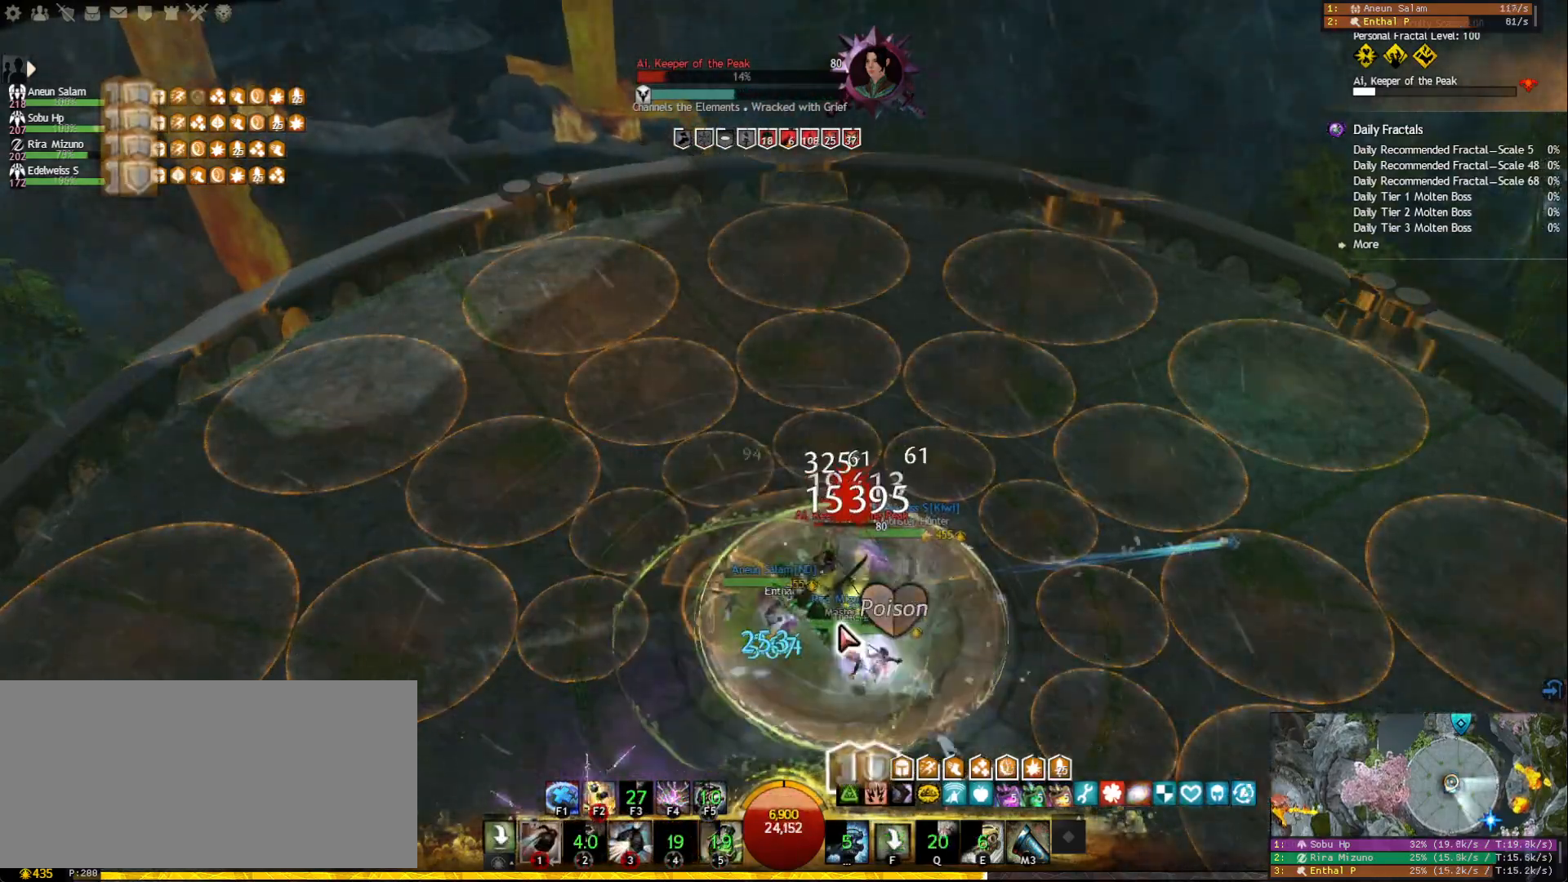
{"keys": ["f4"], "mouse": ["right"], "events": [[83, "mouse_right", "up"], [167, "tilde", "down"], [267, "mouse_right", "down"], [283, "tilde", "up"], [367, "mouse_right", "up"], [467, "mouse_right", "down"], [483, "f4", "down"]]}
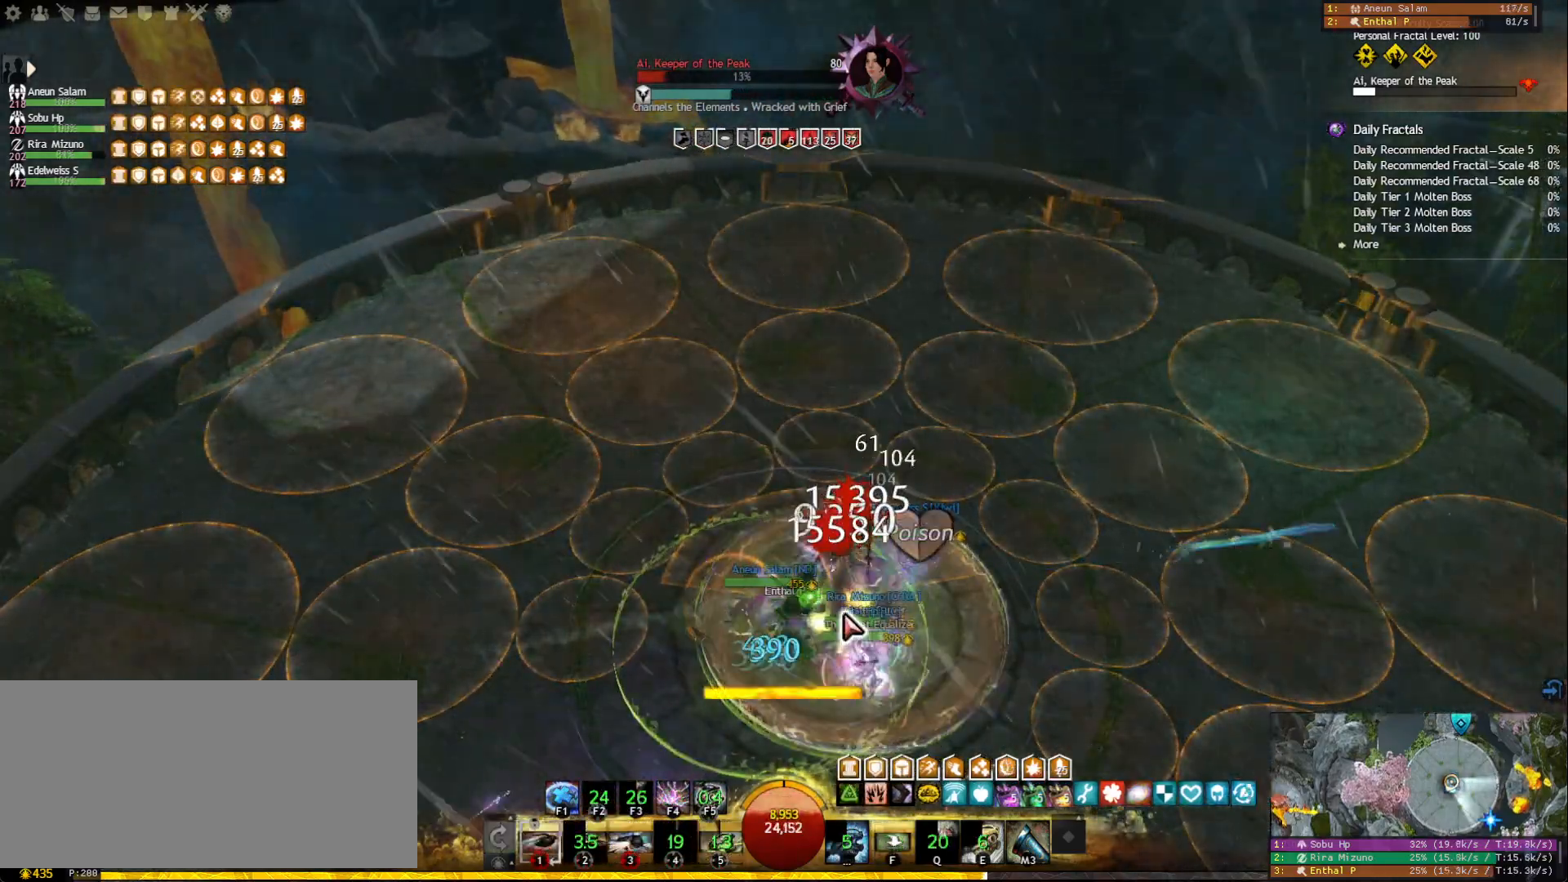
{"keys": [], "mouse": [], "events": [[50, "mouse_right", "up"], [67, "f4", "up"], [117, "f4", "down"], [200, "f4", "up"], [250, "f4", "down"], [317, "f4", "up"], [350, "mouse_right", "down"], [450, "mouse_right", "up"]]}
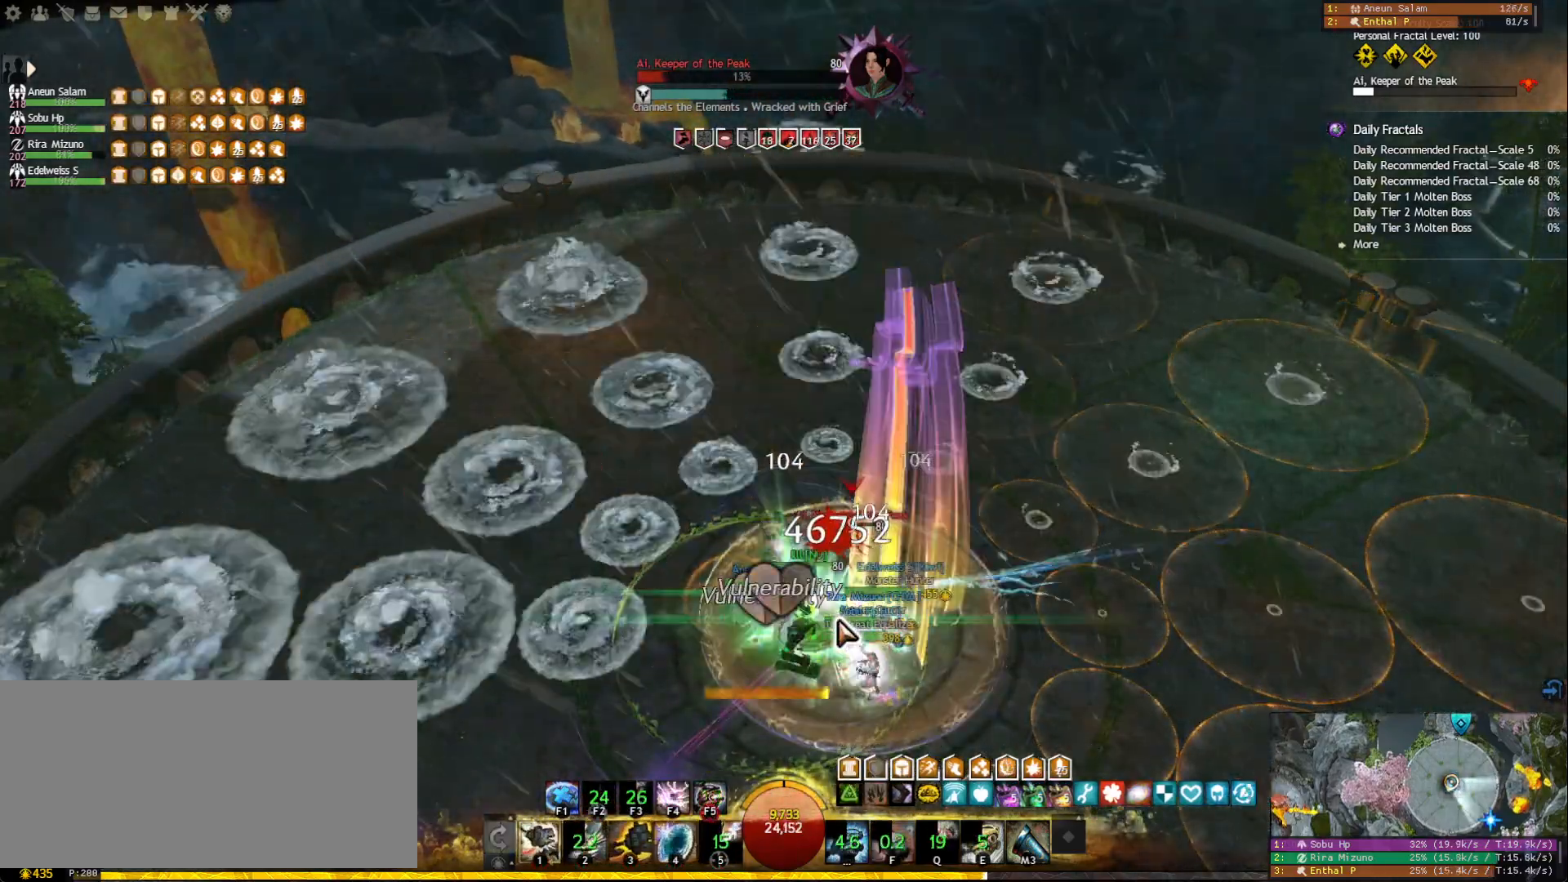
{"keys": ["1"], "mouse": [], "events": [[17, "1", "down"], [133, "mouse_right", "down"], [267, "mouse_right", "up"]]}
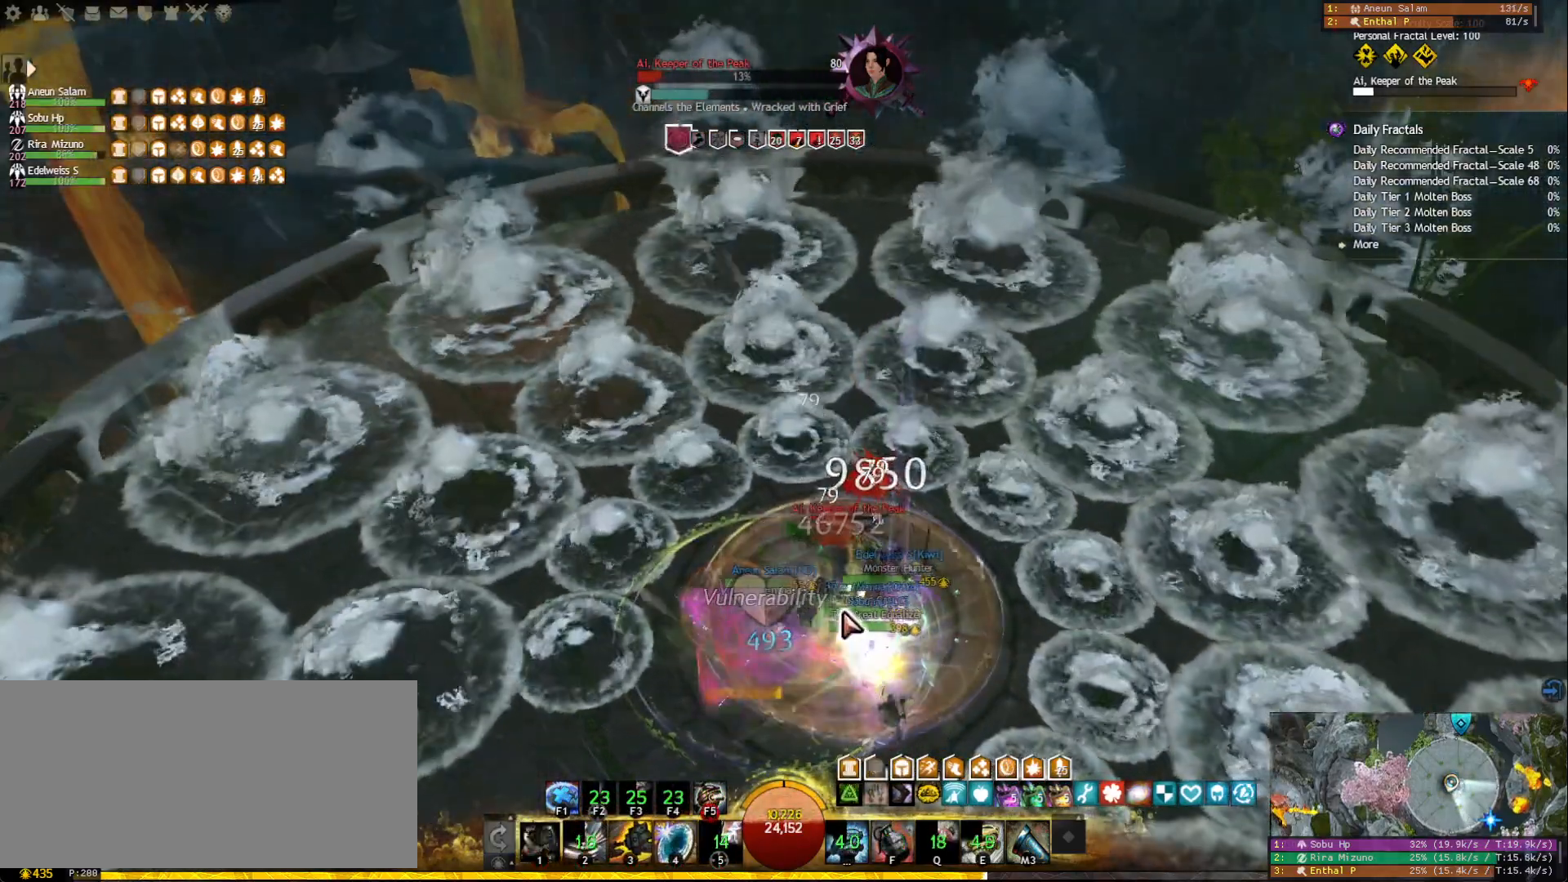
{"keys": ["1"], "mouse": [], "events": [[83, "d", "down"], [233, "d", "up"]]}
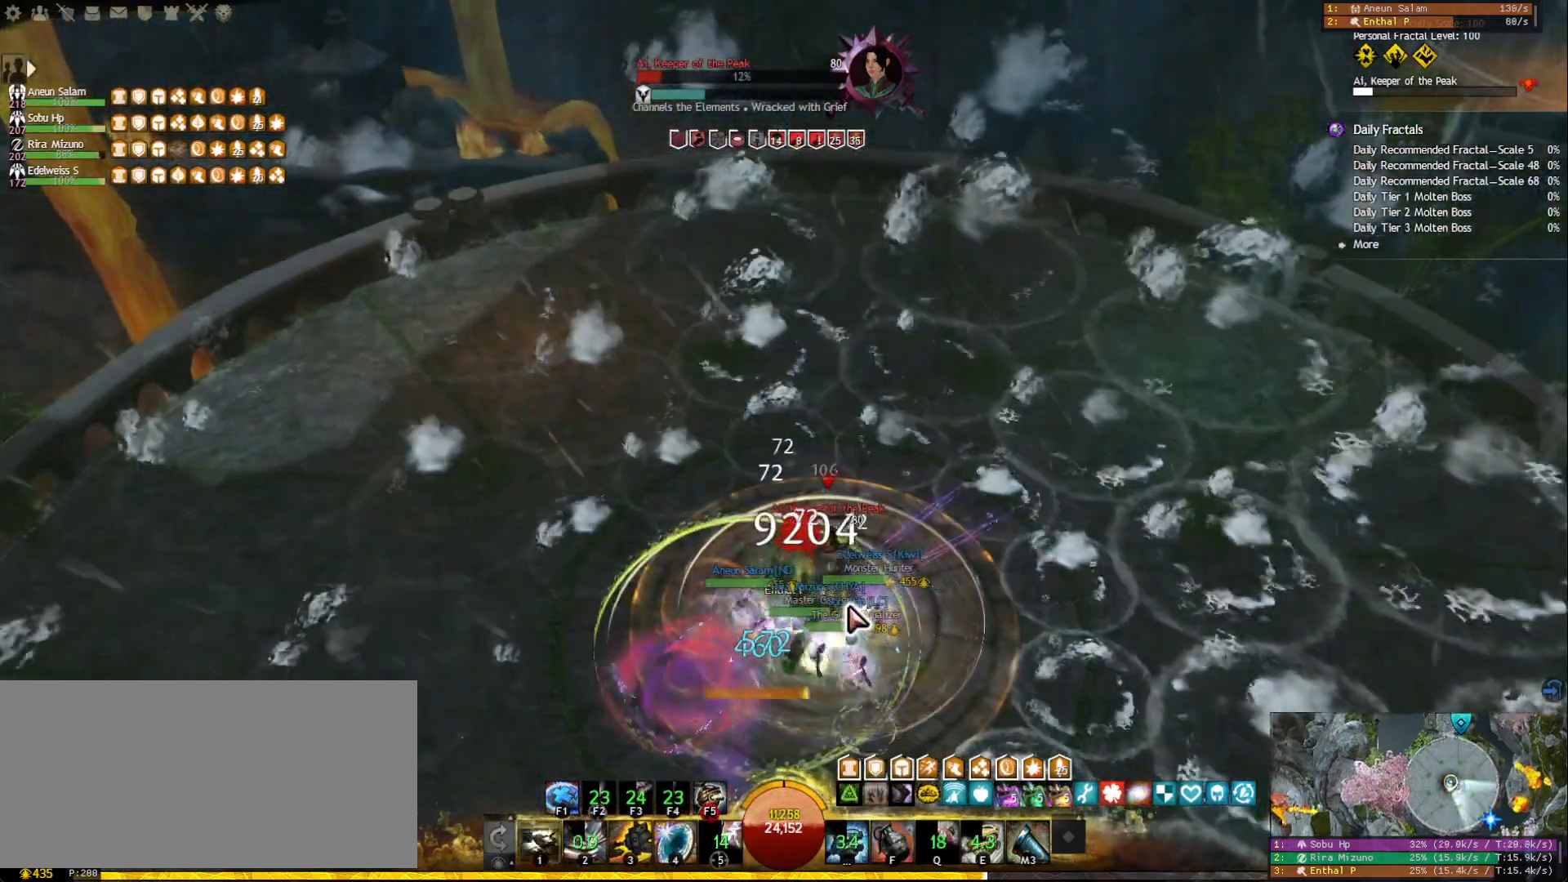
{"keys": ["1"], "mouse": ["right"], "events": [[300, "mouse_right", "down"], [417, "mouse_right", "up"], [500, "mouse_right", "down"]]}
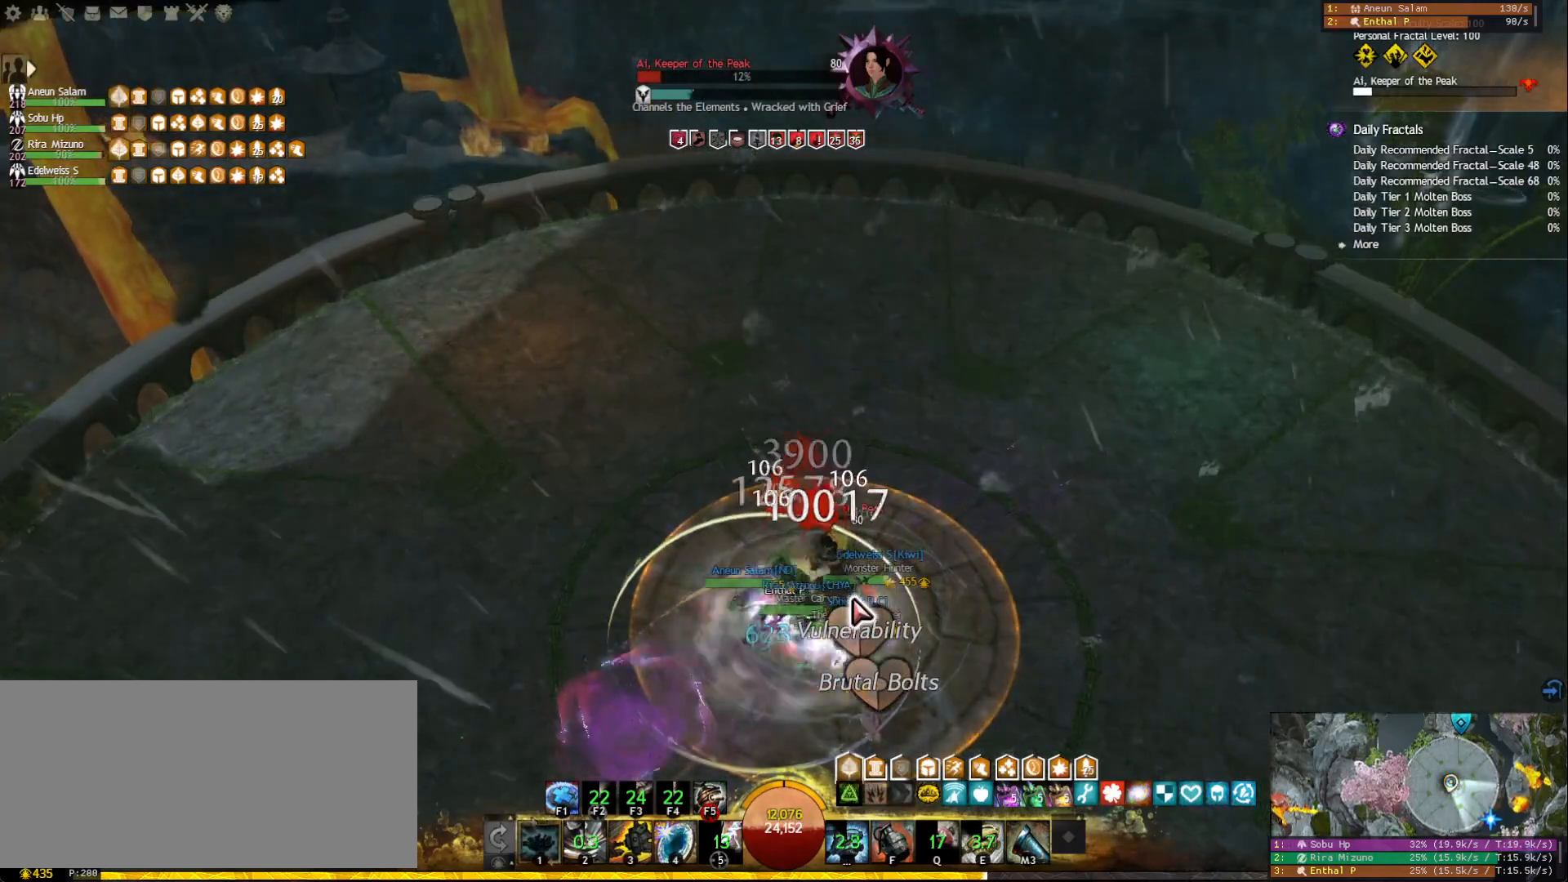
{"keys": [], "mouse": [], "events": [[117, "1", "up"], [133, "mouse_right", "up"], [200, "f5", "down"], [300, "f5", "up"], [367, "mouse_right", "down"], [450, "mouse_right", "up"]]}
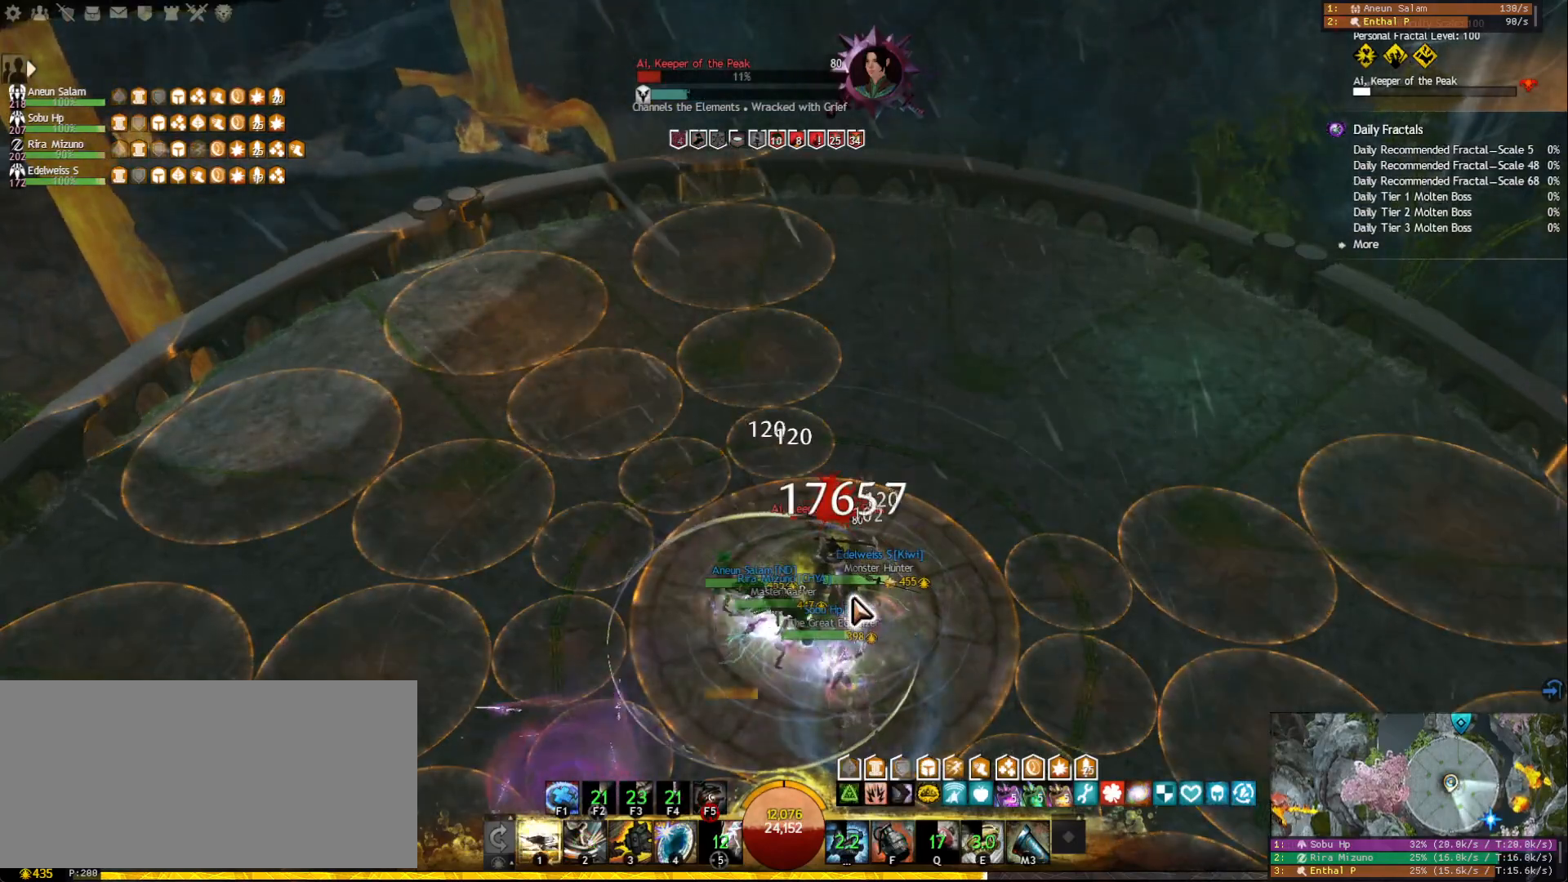
{"keys": [], "mouse": [], "events": [[33, "mouse_right", "down"], [117, "2", "down"], [133, "mouse_right", "up"], [200, "2", "up"], [267, "2", "down"], [350, "2", "up"], [400, "2", "down"], [483, "2", "up"]]}
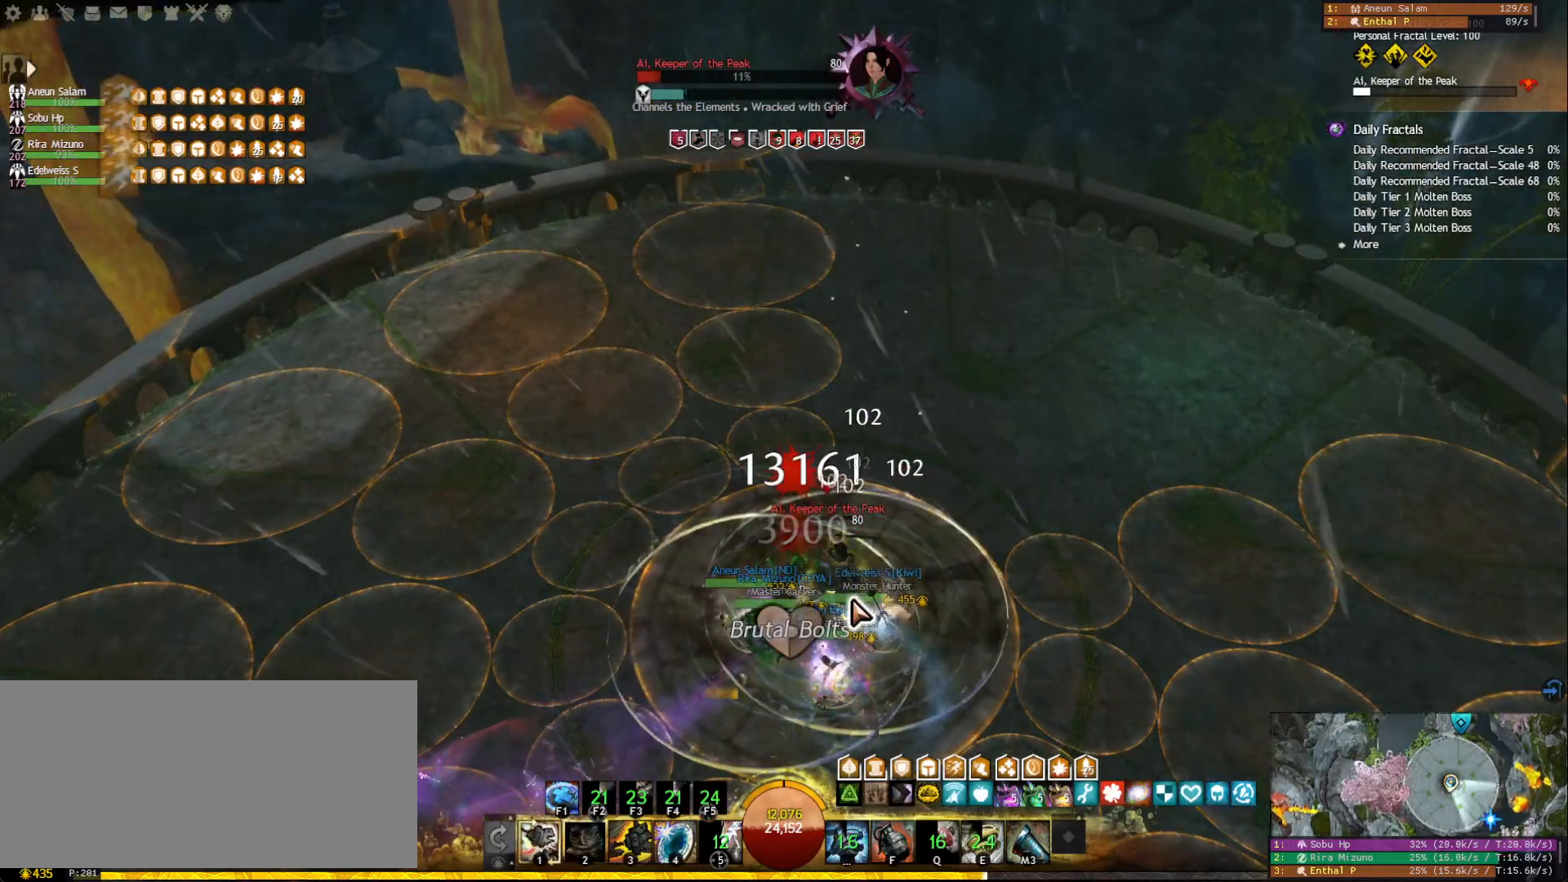
{"keys": [], "mouse": [], "events": [[33, "2", "down"], [117, "2", "up"], [250, "f", "down"], [250, "mouse_right", "down"], [283, "mouse_right", "up"], [400, "f", "up"], [400, "mouse_right", "down"], [500, "mouse_right", "up"]]}
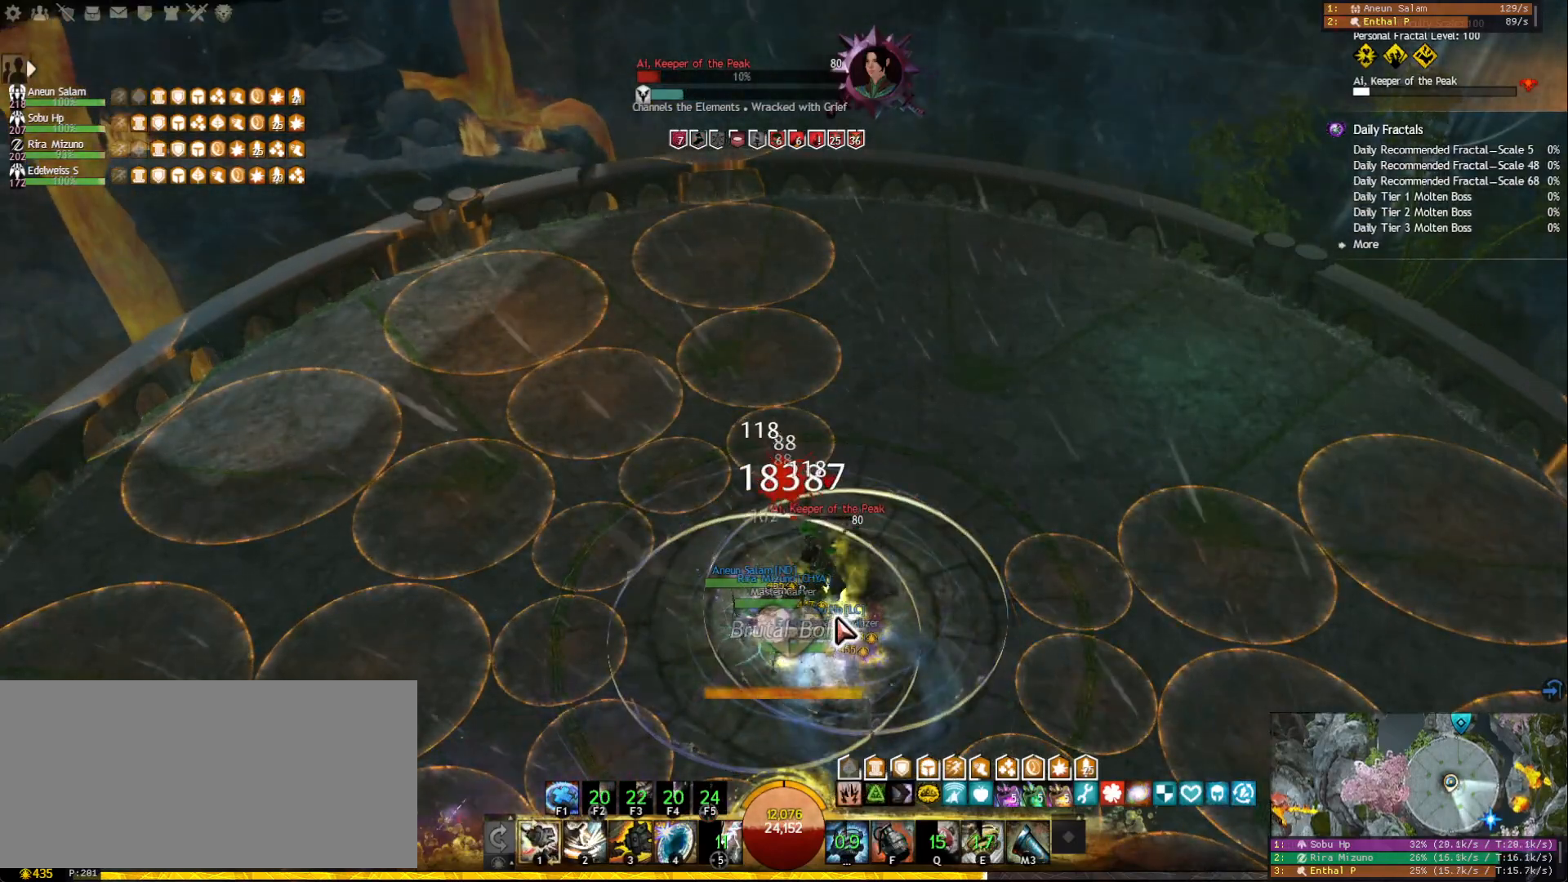
{"keys": ["2"], "mouse": [], "events": [[33, "2", "down"], [133, "2", "up"], [200, "2", "down"], [283, "2", "up"], [317, "2", "down"], [417, "2", "up"], [433, "2", "down"]]}
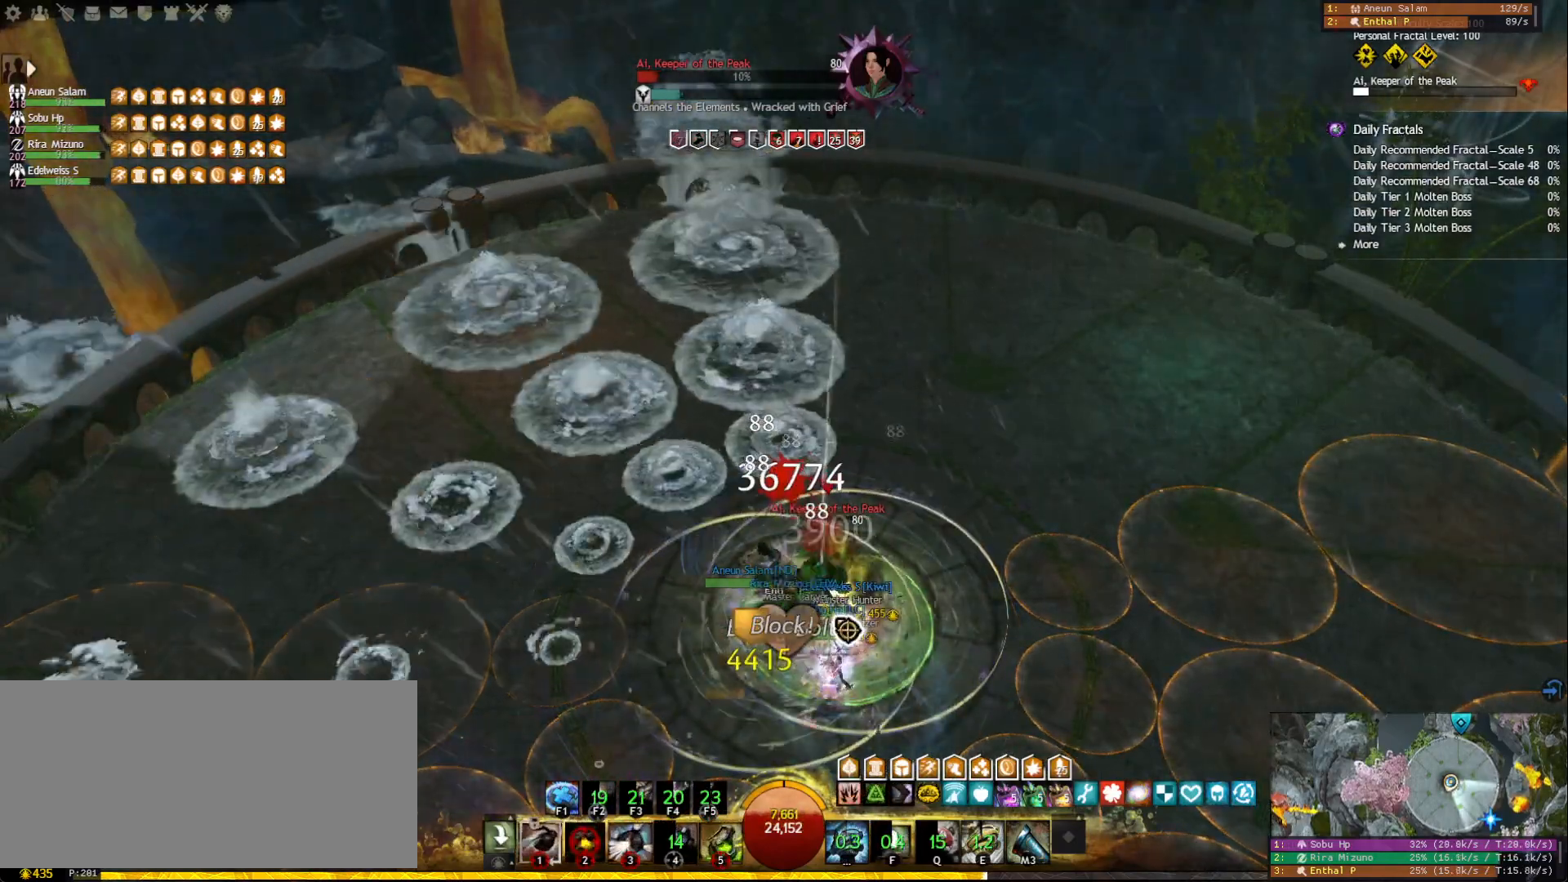
{"keys": [], "mouse": [], "events": [[167, "2", "up"], [167, "mouse_right", "down"], [250, "5", "down"], [267, "mouse_right", "up"], [367, "5", "up"], [400, "5", "down"], [500, "5", "up"]]}
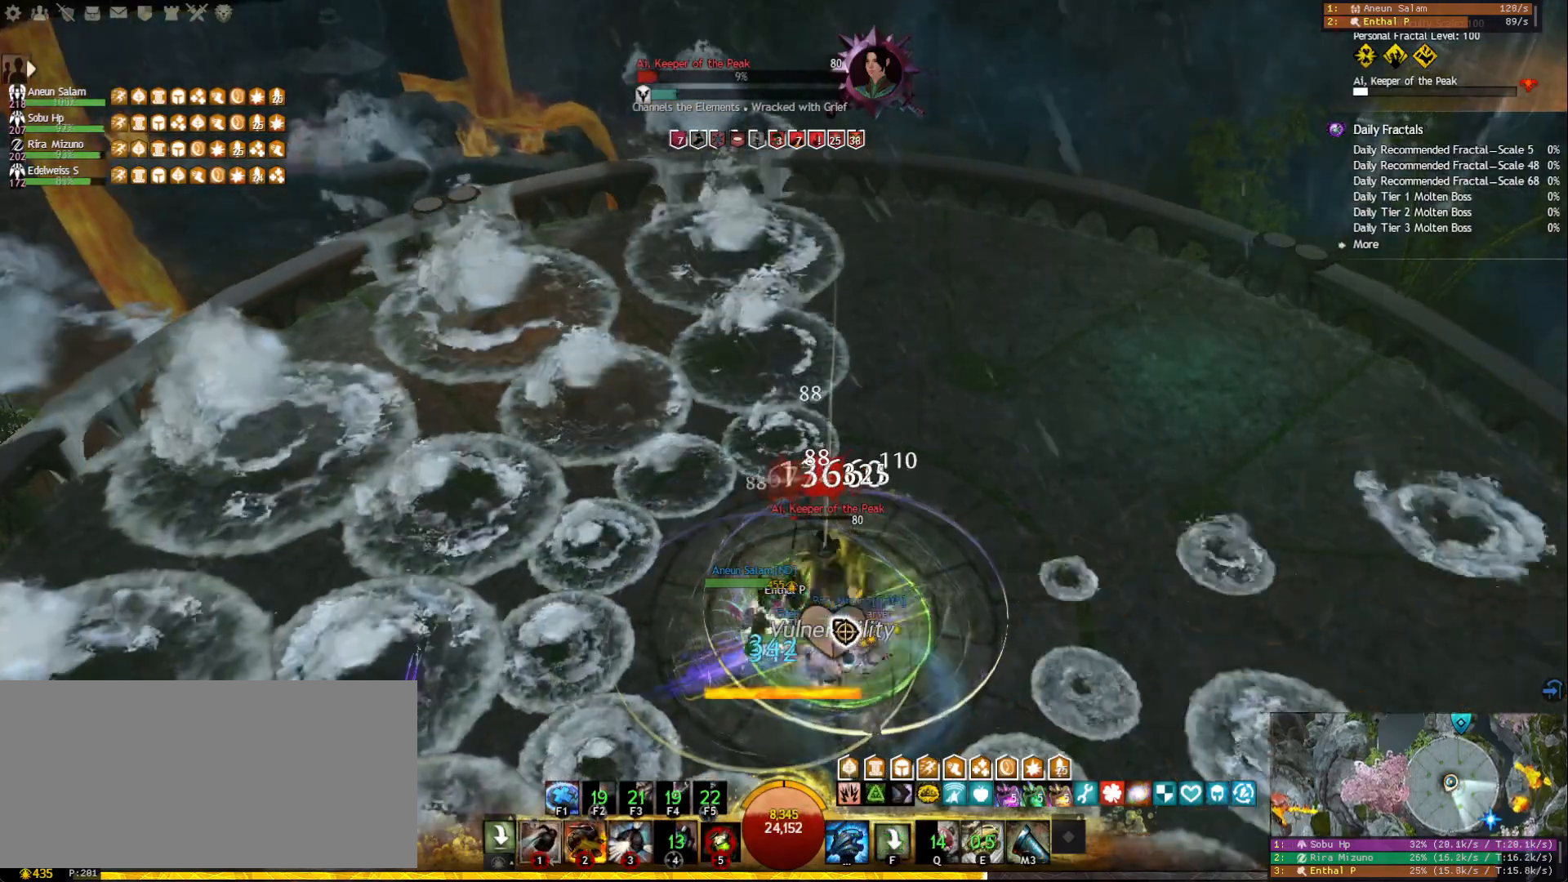
{"keys": ["tilde"], "mouse": [], "events": [[33, "5", "down"], [150, "5", "up"], [167, "5", "down"], [233, "5", "up"], [250, "mouse_right", "down"], [367, "mouse_right", "up"], [417, "tilde", "down"]]}
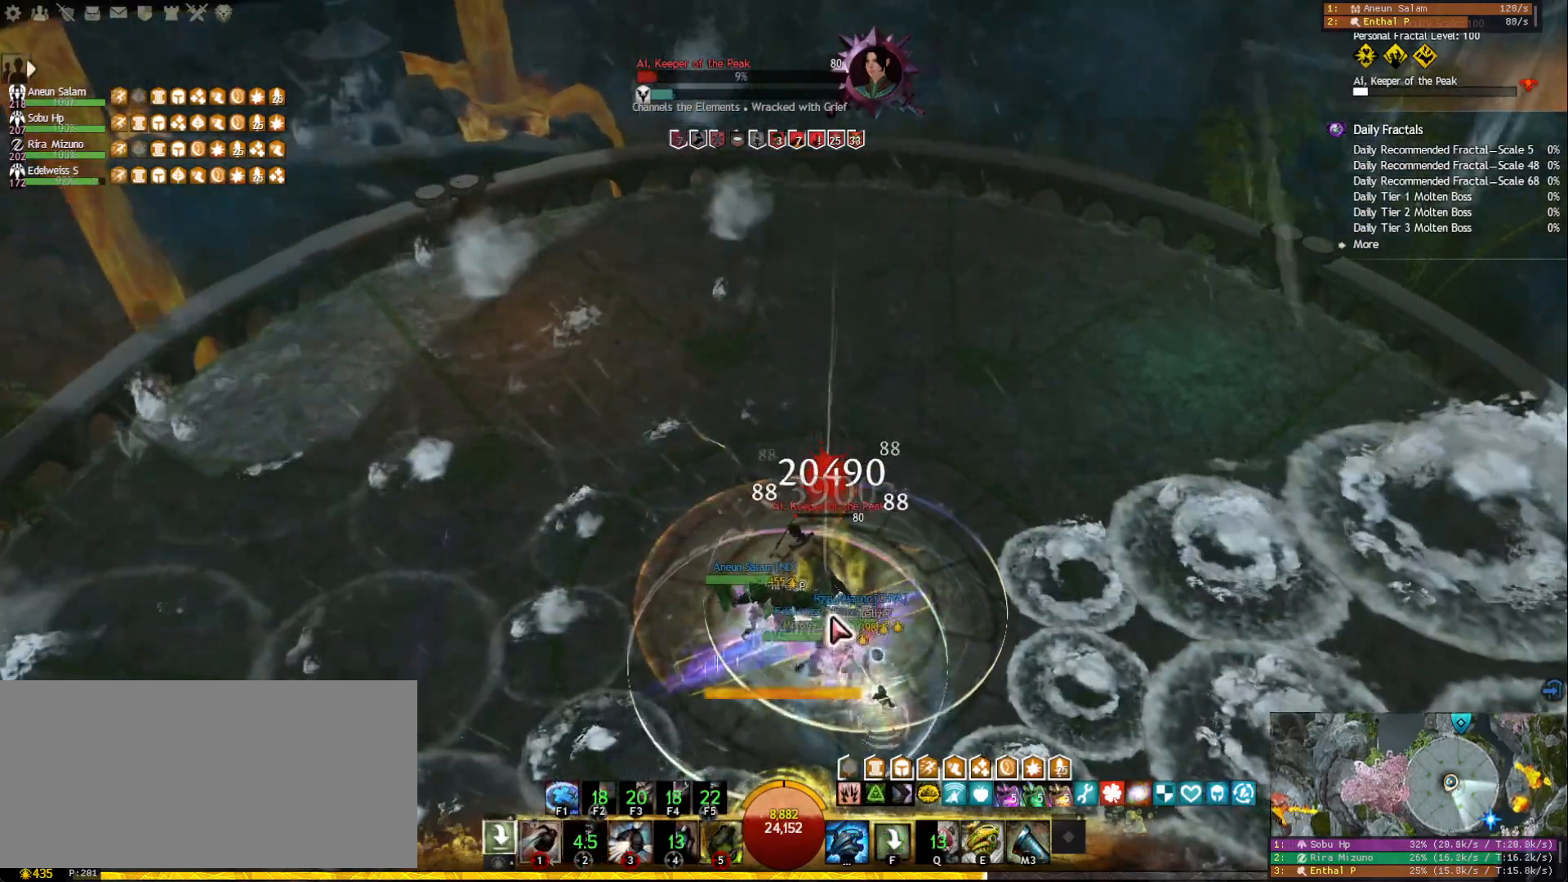
{"keys": ["shift"], "mouse": [], "events": [[17, "tilde", "up"], [50, "mouse_right", "down"], [133, "mouse_right", "up"], [217, "mouse_right", "down"], [267, "shift", "down"], [283, "mouse_right", "up"], [350, "shift", "up"], [400, "shift", "down"]]}
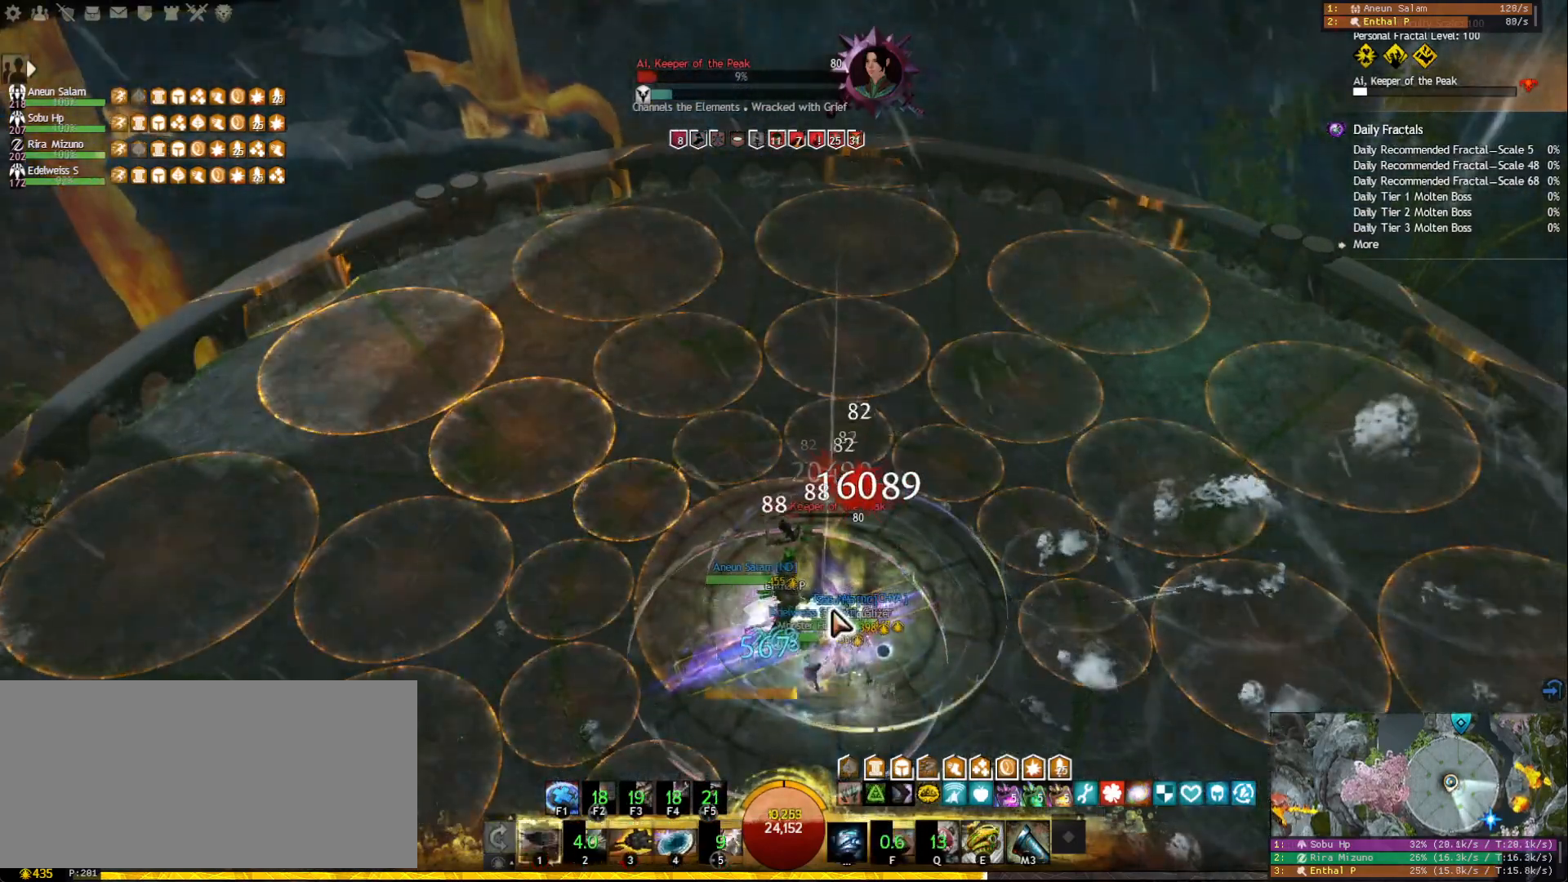
{"keys": ["e"], "mouse": [], "events": [[33, "mouse_right", "down"], [50, "shift", "up"], [150, "mouse_right", "up"], [183, "e", "down"], [267, "e", "up"], [350, "e", "down"], [417, "e", "up"], [450, "e", "down"]]}
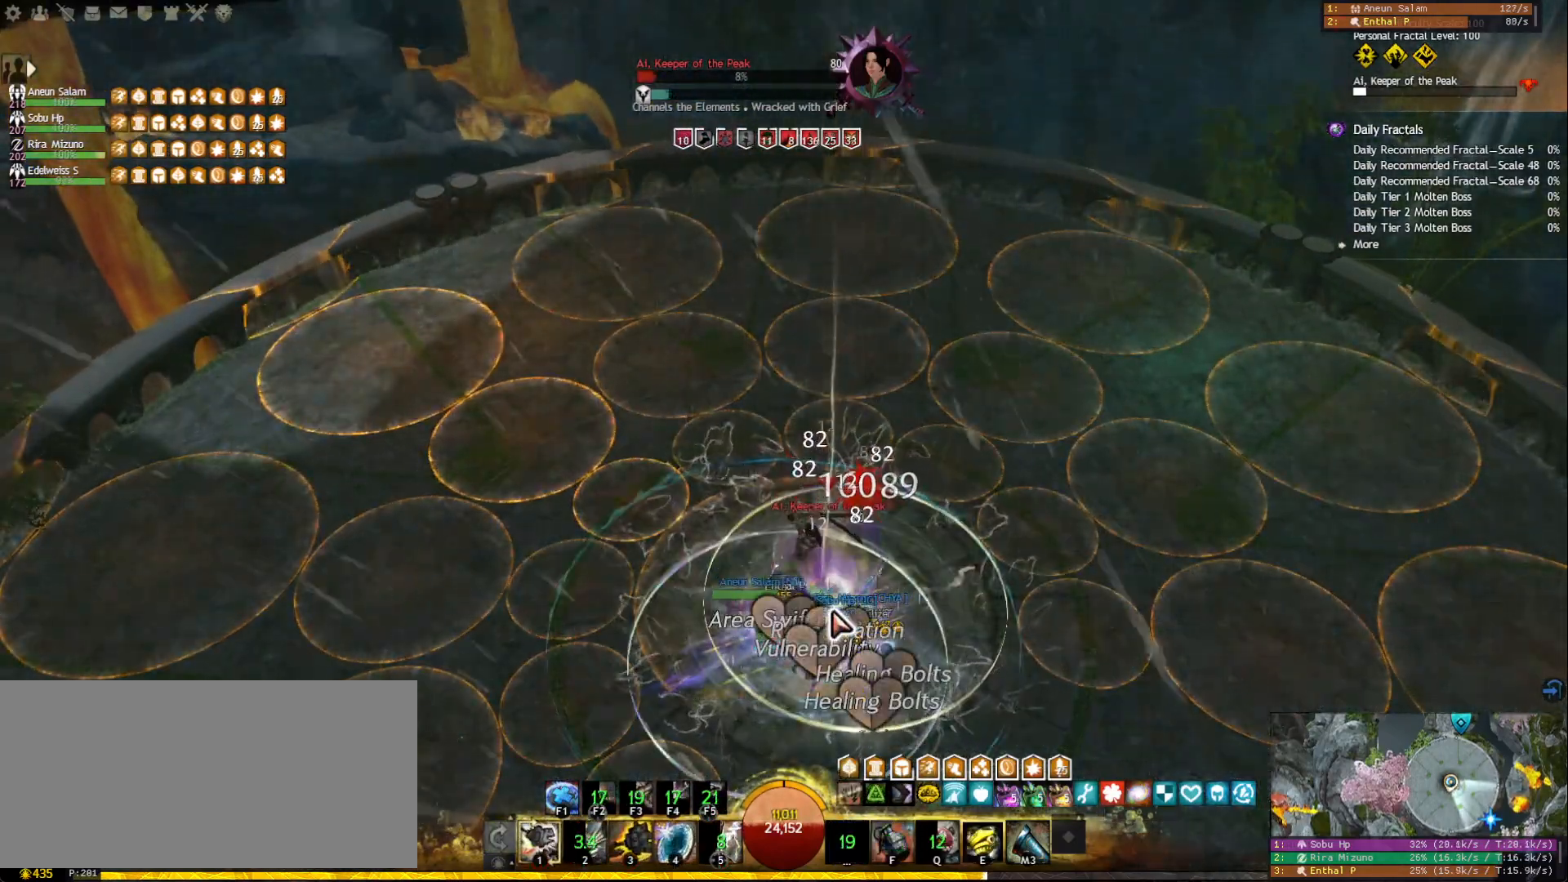
{"keys": ["3"], "mouse": [], "events": [[83, "e", "up"], [100, "mouse_right", "down"], [183, "mouse_right", "up"], [250, "mouse_right", "down"], [350, "3", "down"], [367, "mouse_right", "up"], [417, "3", "up"], [483, "3", "down"]]}
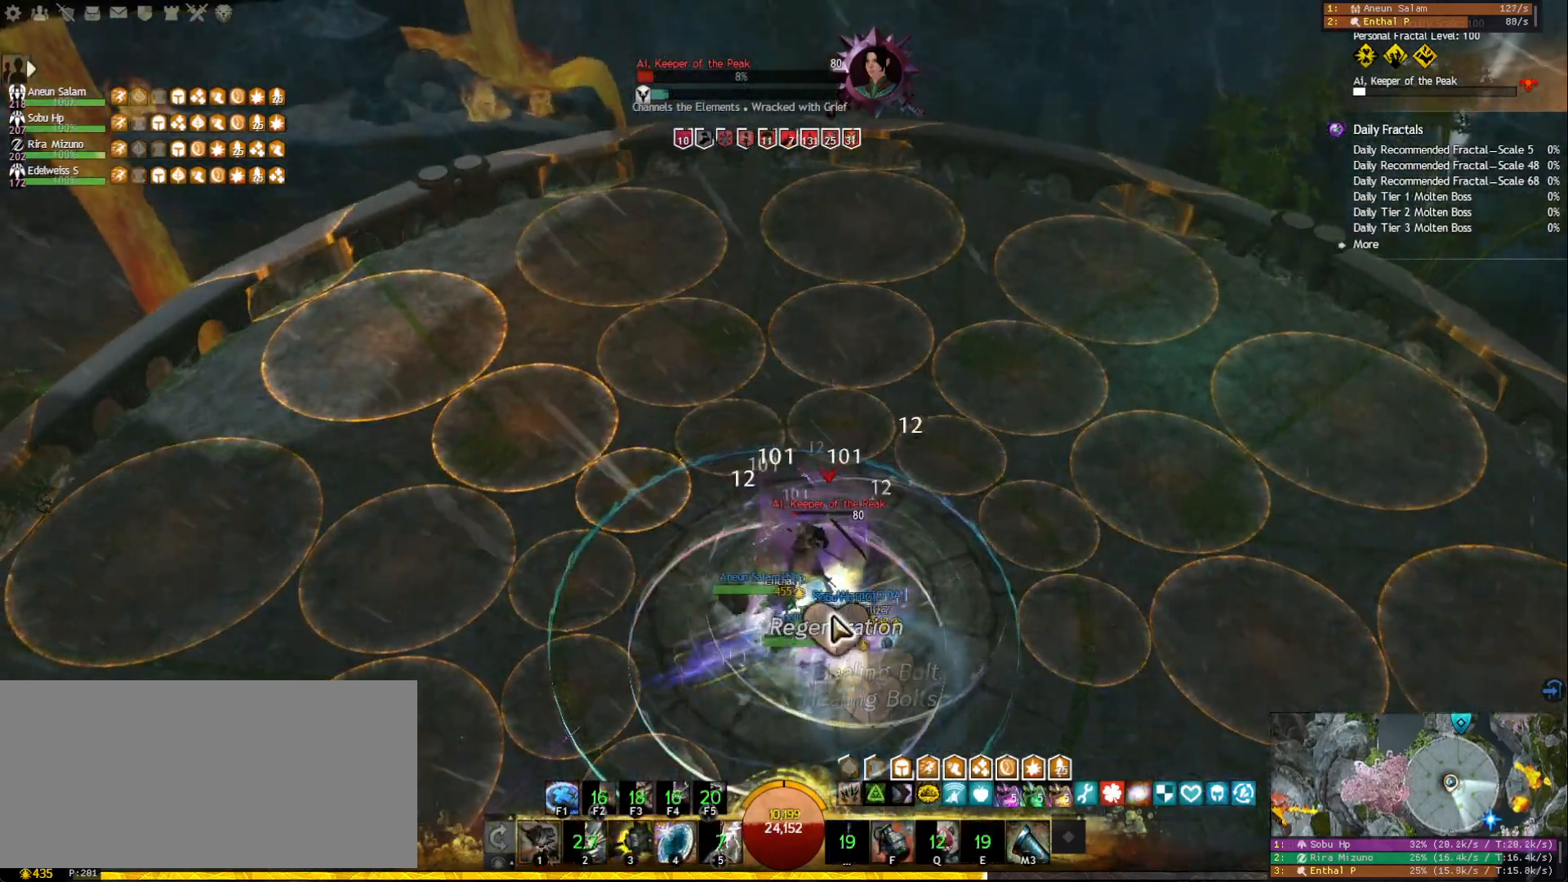
{"keys": [], "mouse": [], "events": [[67, "3", "up"], [117, "3", "down"], [200, "3", "up"], [267, "3", "down"], [350, "3", "up"], [400, "3", "down"], [483, "3", "up"]]}
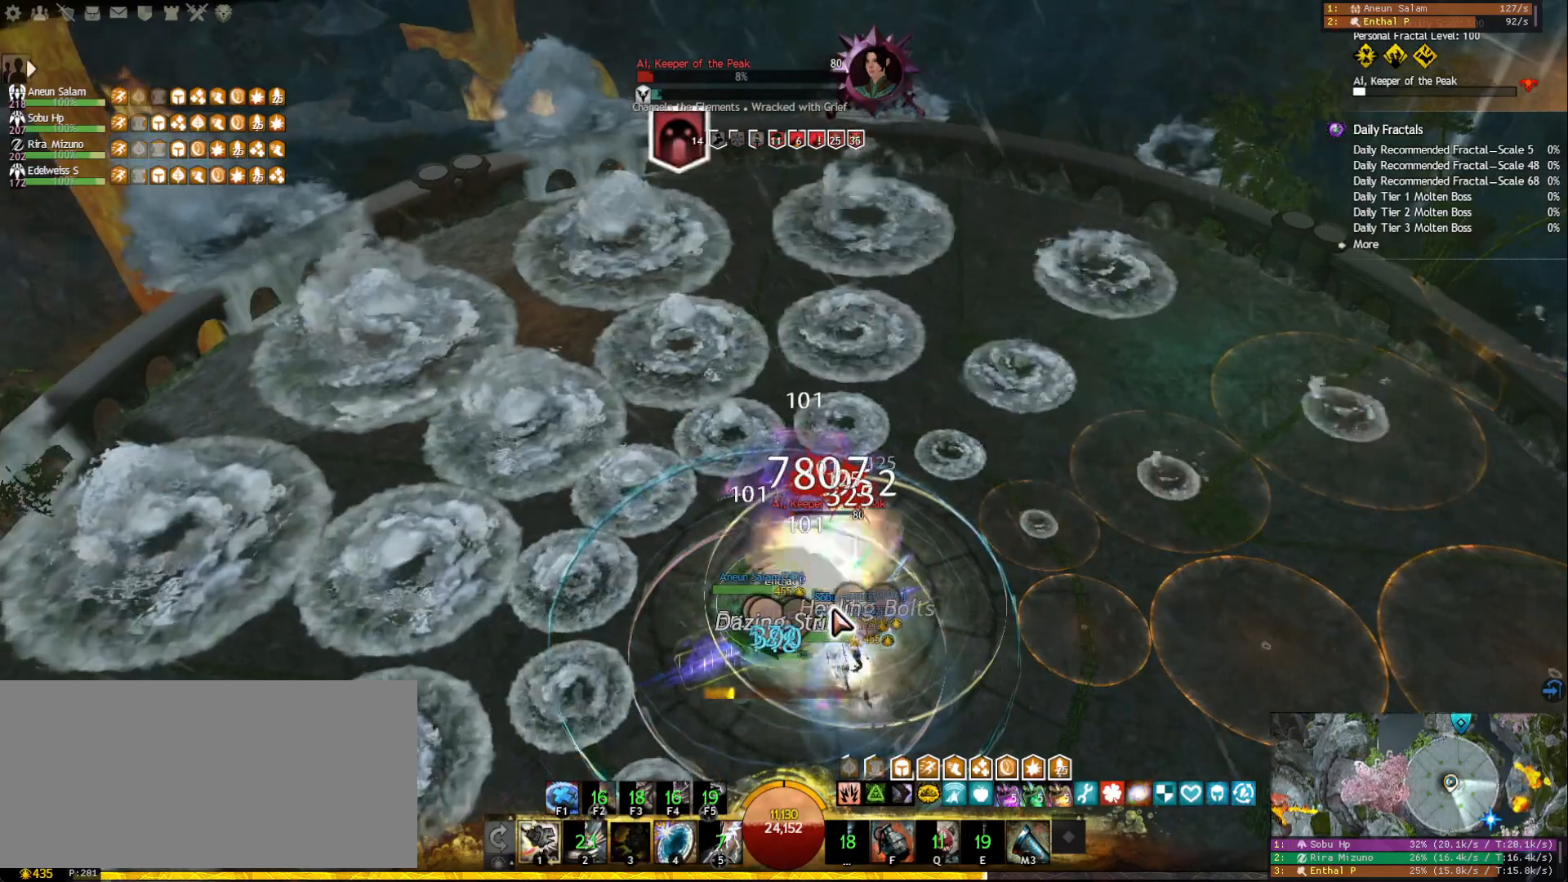
{"keys": [], "mouse": [], "events": [[17, "3", "down"], [133, "3", "up"]]}
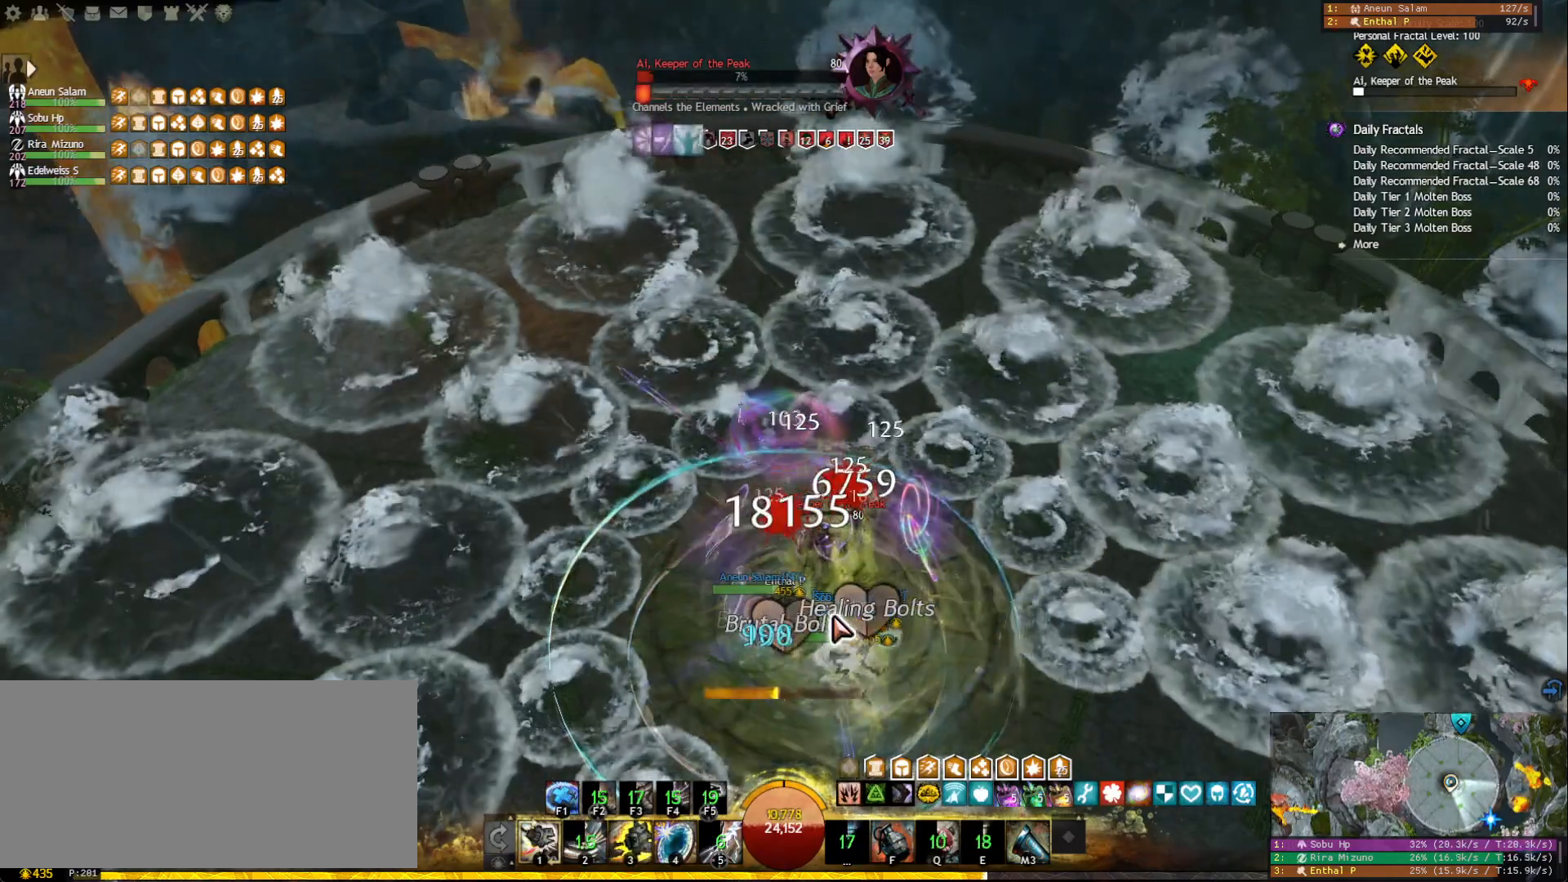
{"keys": [], "mouse": [], "events": [[333, "mouse_right", "down"], [417, "mouse_right", "up"]]}
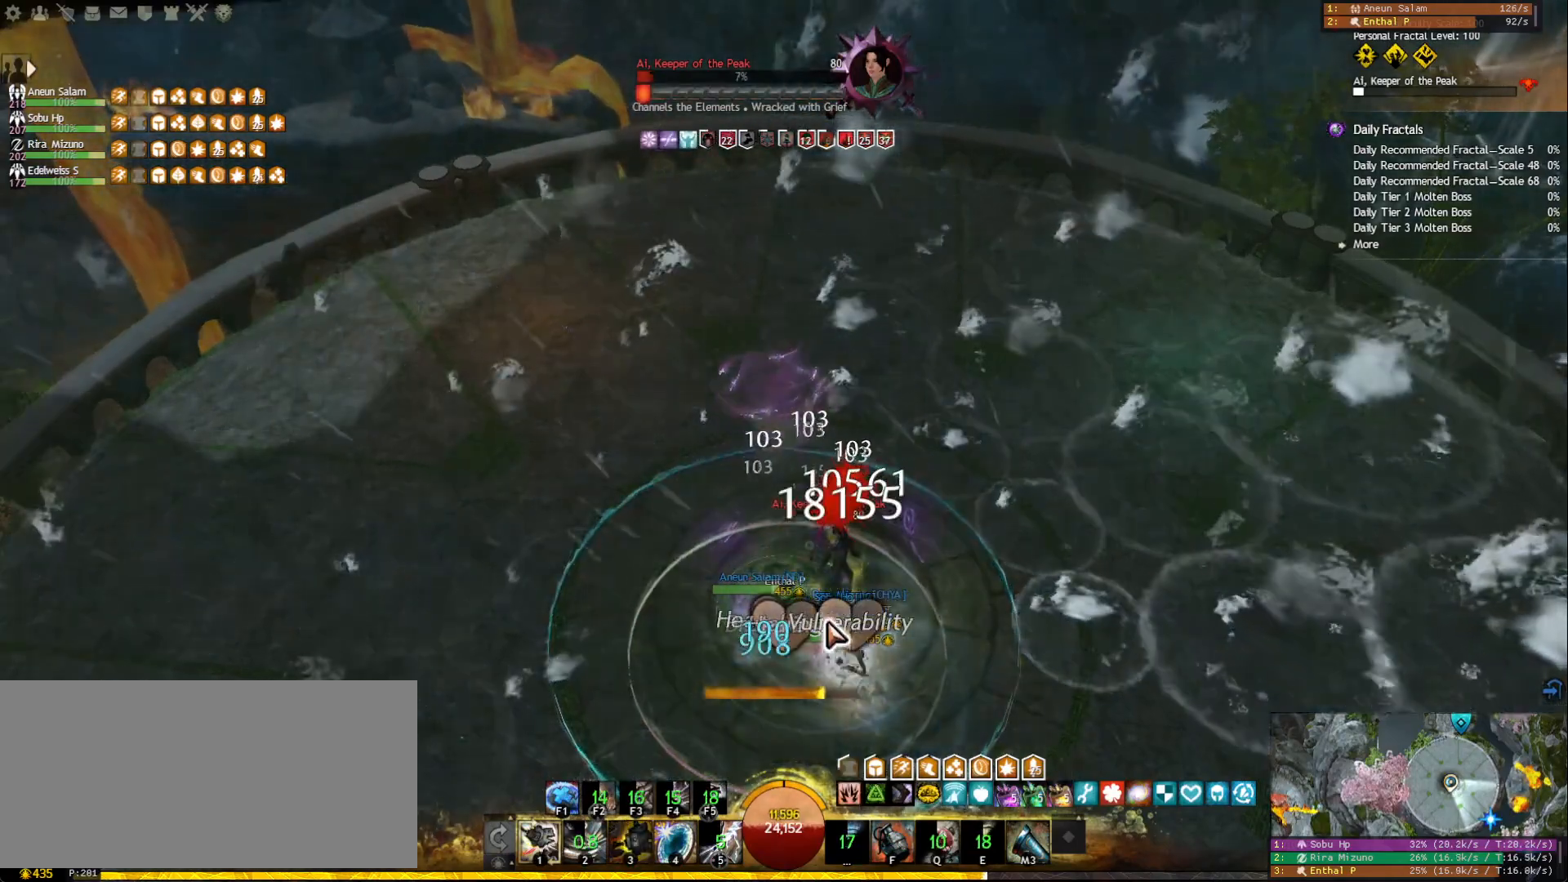
{"keys": ["1"], "mouse": [], "events": [[67, "mouse_right", "down"], [150, "mouse_right", "up"], [250, "mouse_right", "down"], [317, "mouse_right", "up"], [350, "1", "down"]]}
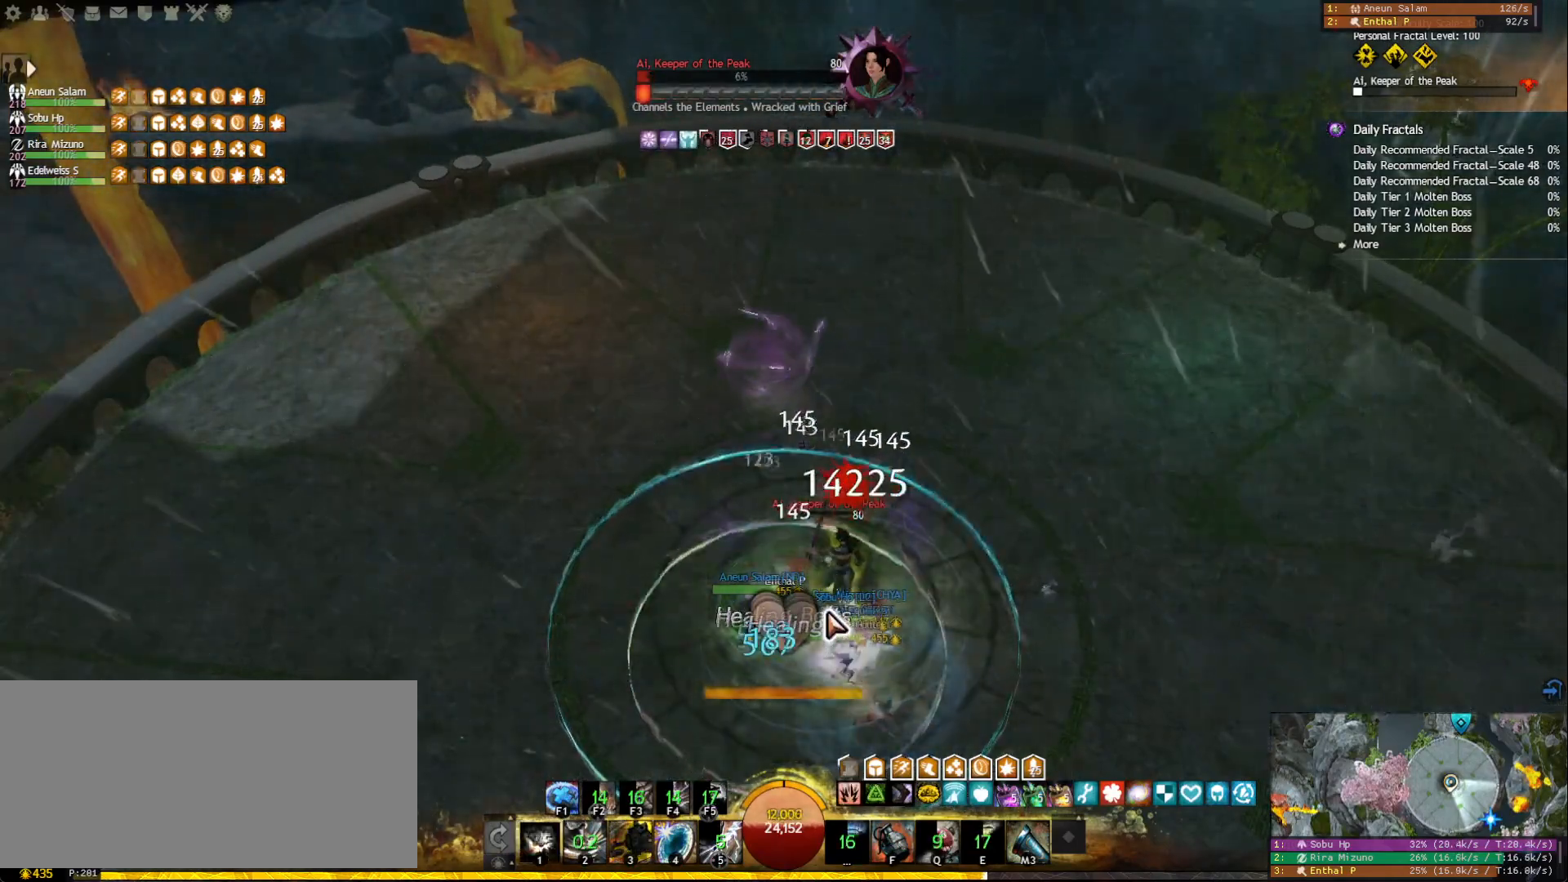
{"keys": ["1"], "mouse": [], "events": [[17, "mouse_right", "down"], [133, "mouse_right", "up"]]}
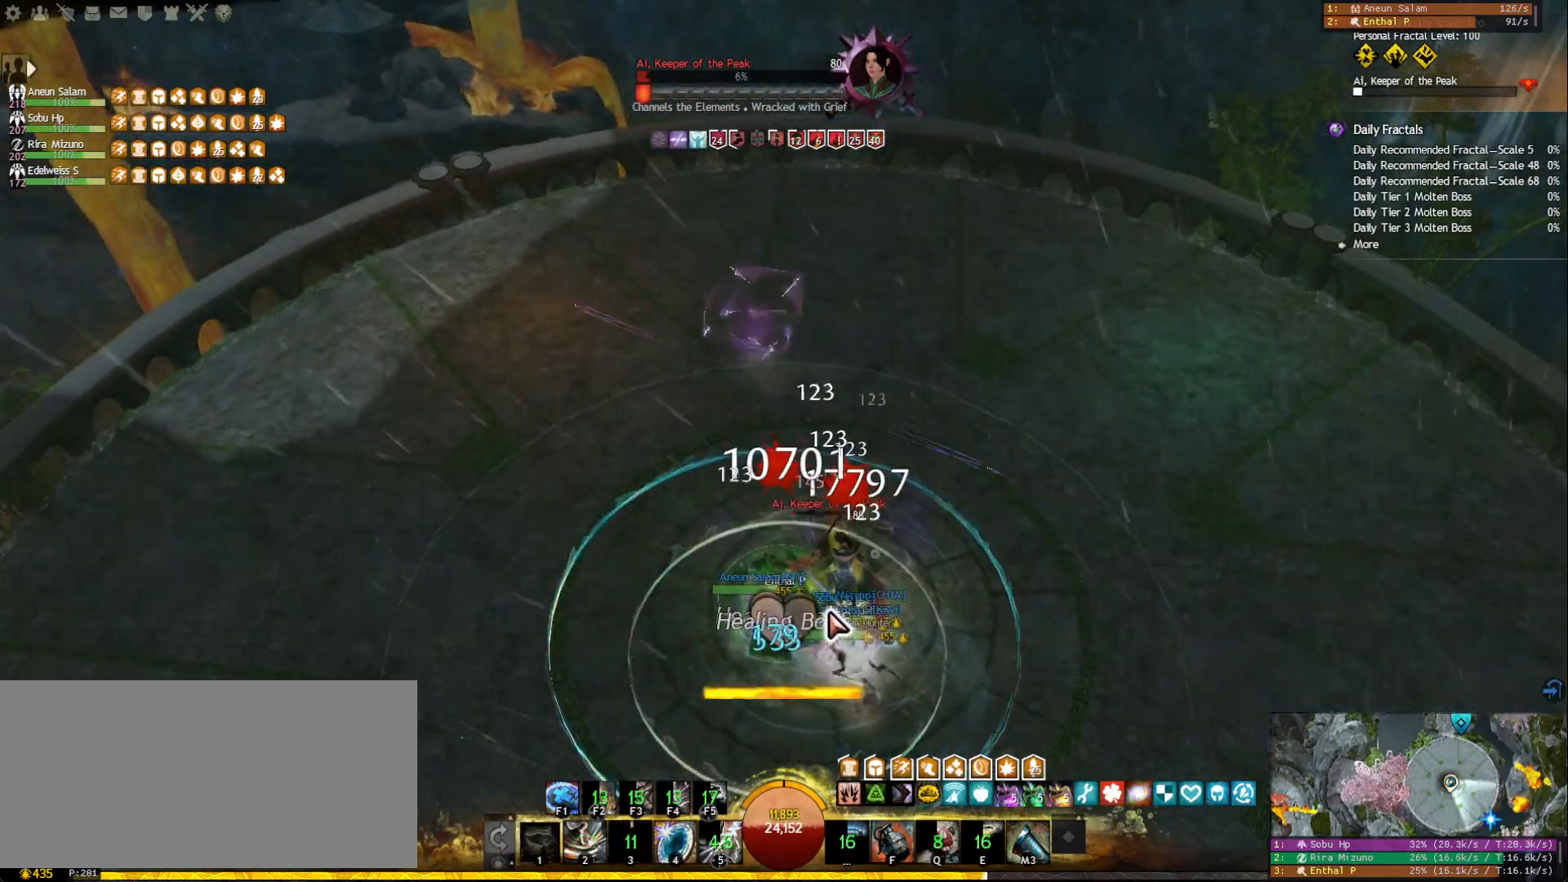
{"keys": ["1", "d"], "mouse": [], "events": [[500, "d", "down"]]}
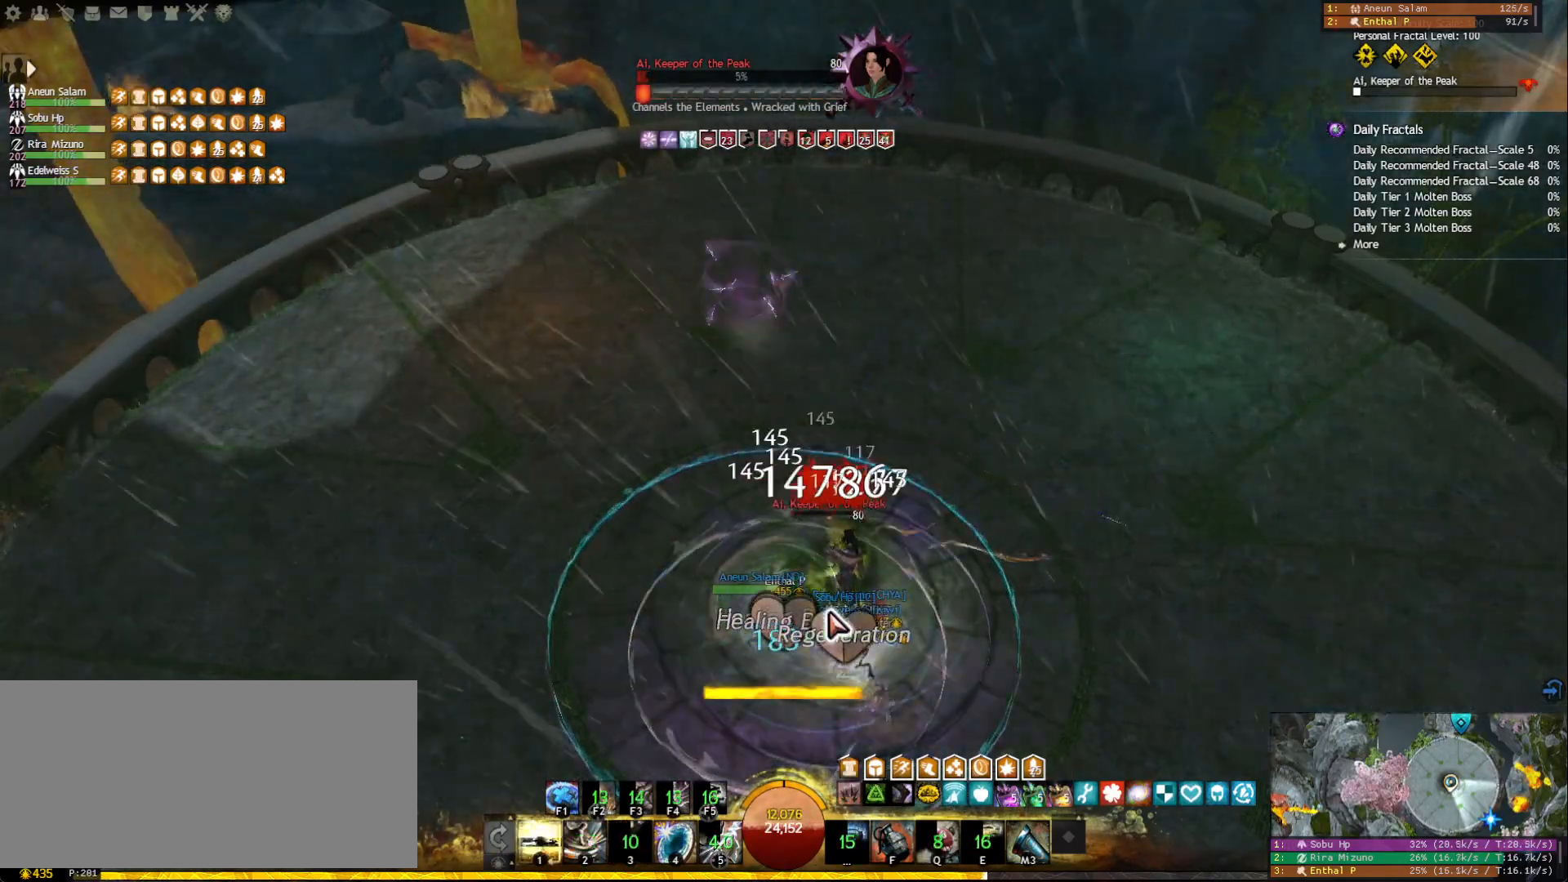
{"keys": ["2"], "mouse": [], "events": [[133, "d", "up"], [217, "1", "up"], [217, "mouse_right", "down"], [317, "mouse_right", "up"], [333, "2", "down"], [417, "2", "up"], [467, "2", "down"]]}
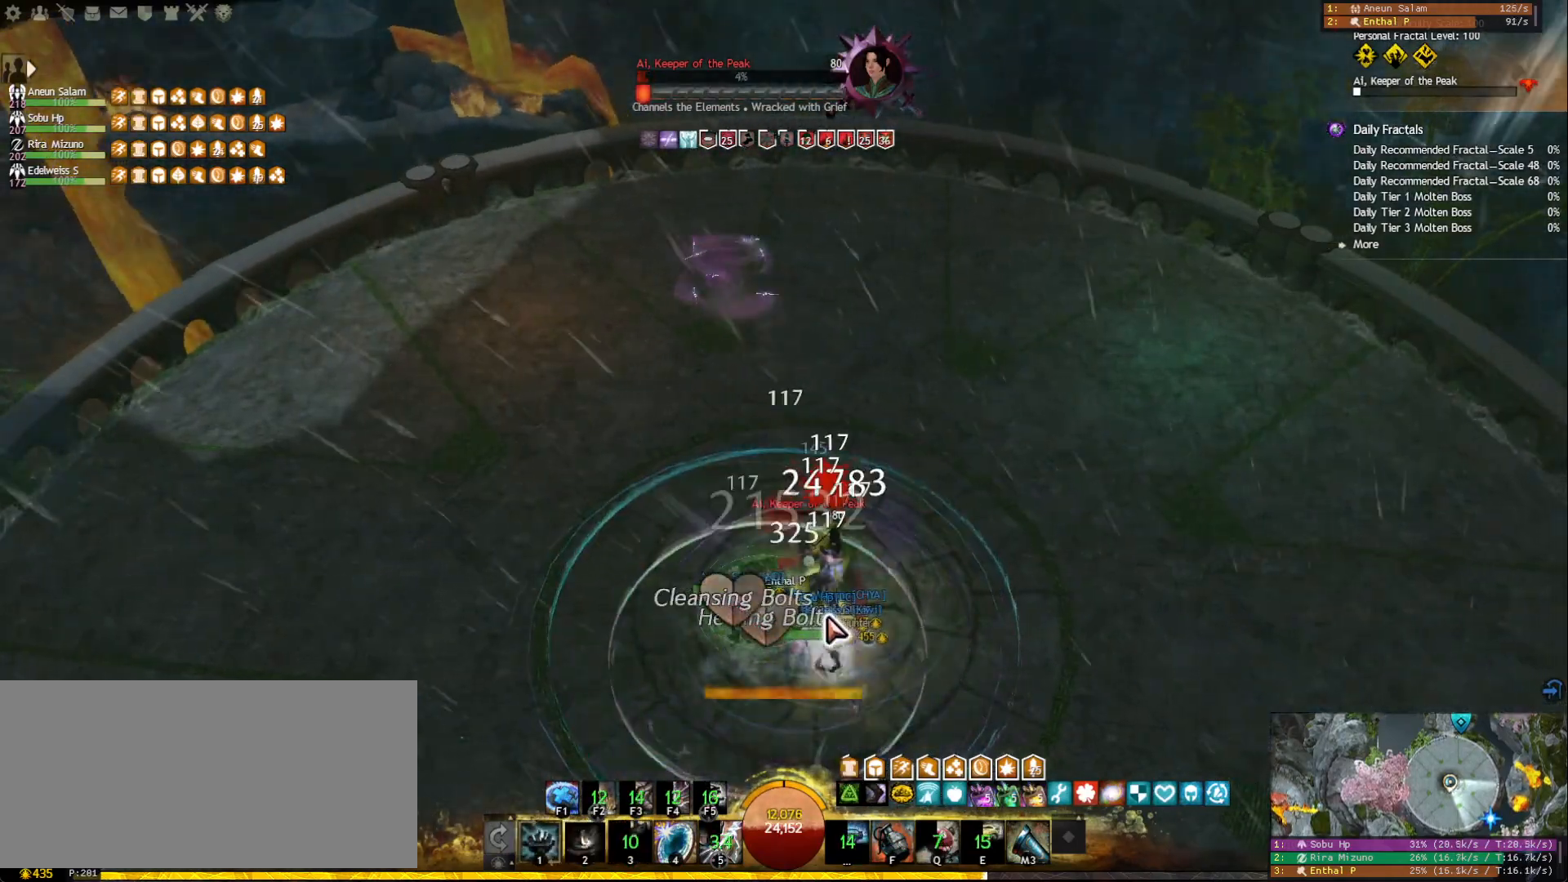
{"keys": [], "mouse": ["right"], "events": [[67, "2", "up"], [100, "2", "down"], [233, "2", "up"], [283, "mouse_right", "down"], [367, "f", "down"], [383, "mouse_right", "up"], [483, "mouse_right", "down"], [500, "f", "up"]]}
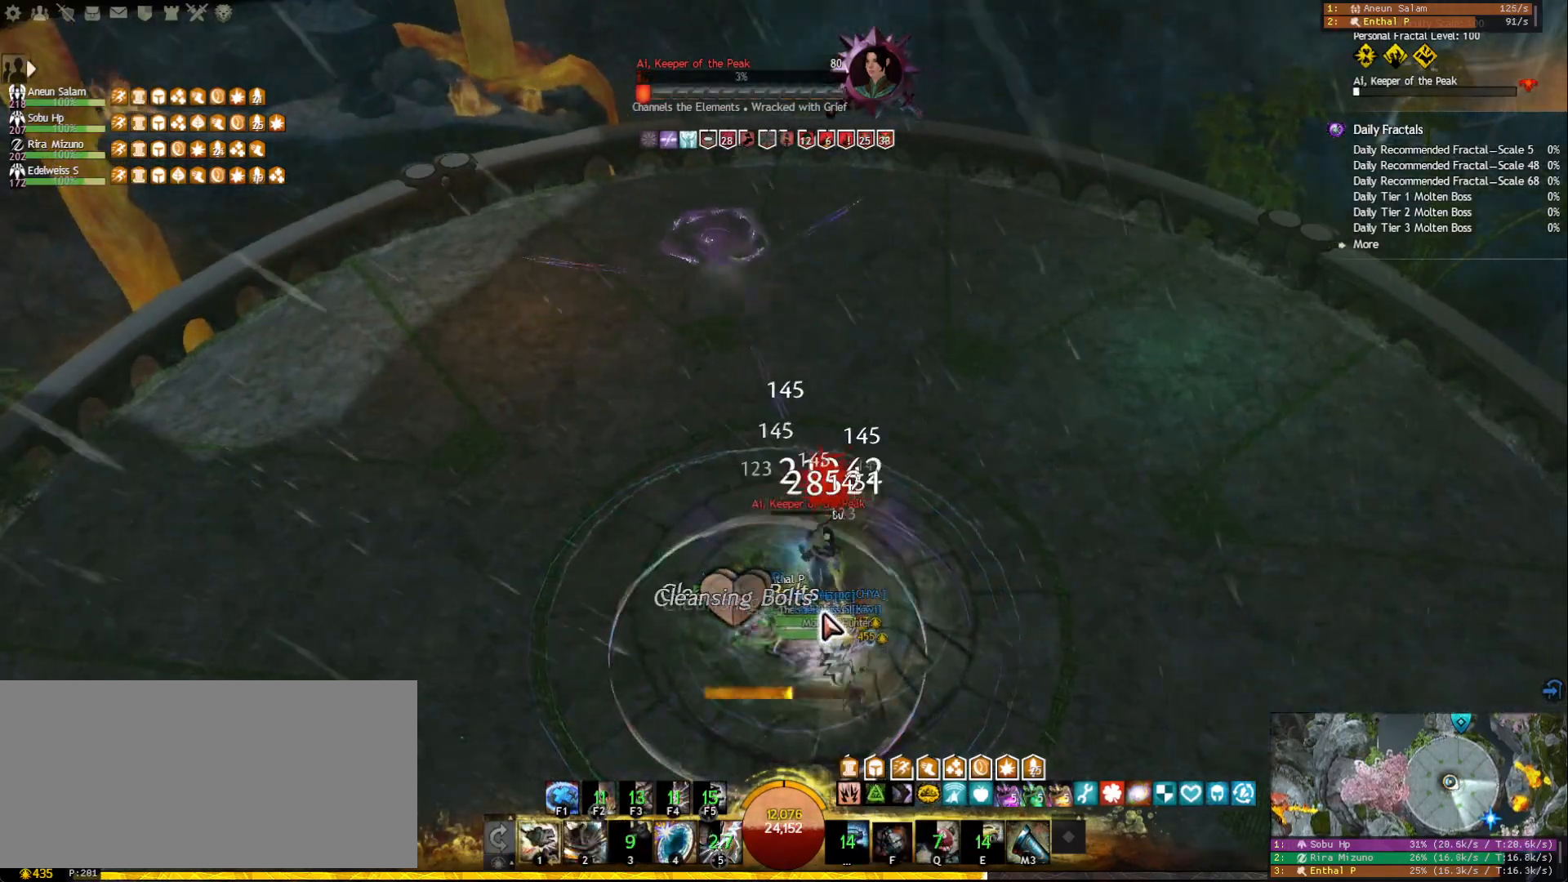
{"keys": ["2"], "mouse": [], "events": [[83, "mouse_right", "up"], [167, "2", "down"], [267, "2", "up"], [317, "2", "down"], [400, "2", "up"], [433, "2", "down"]]}
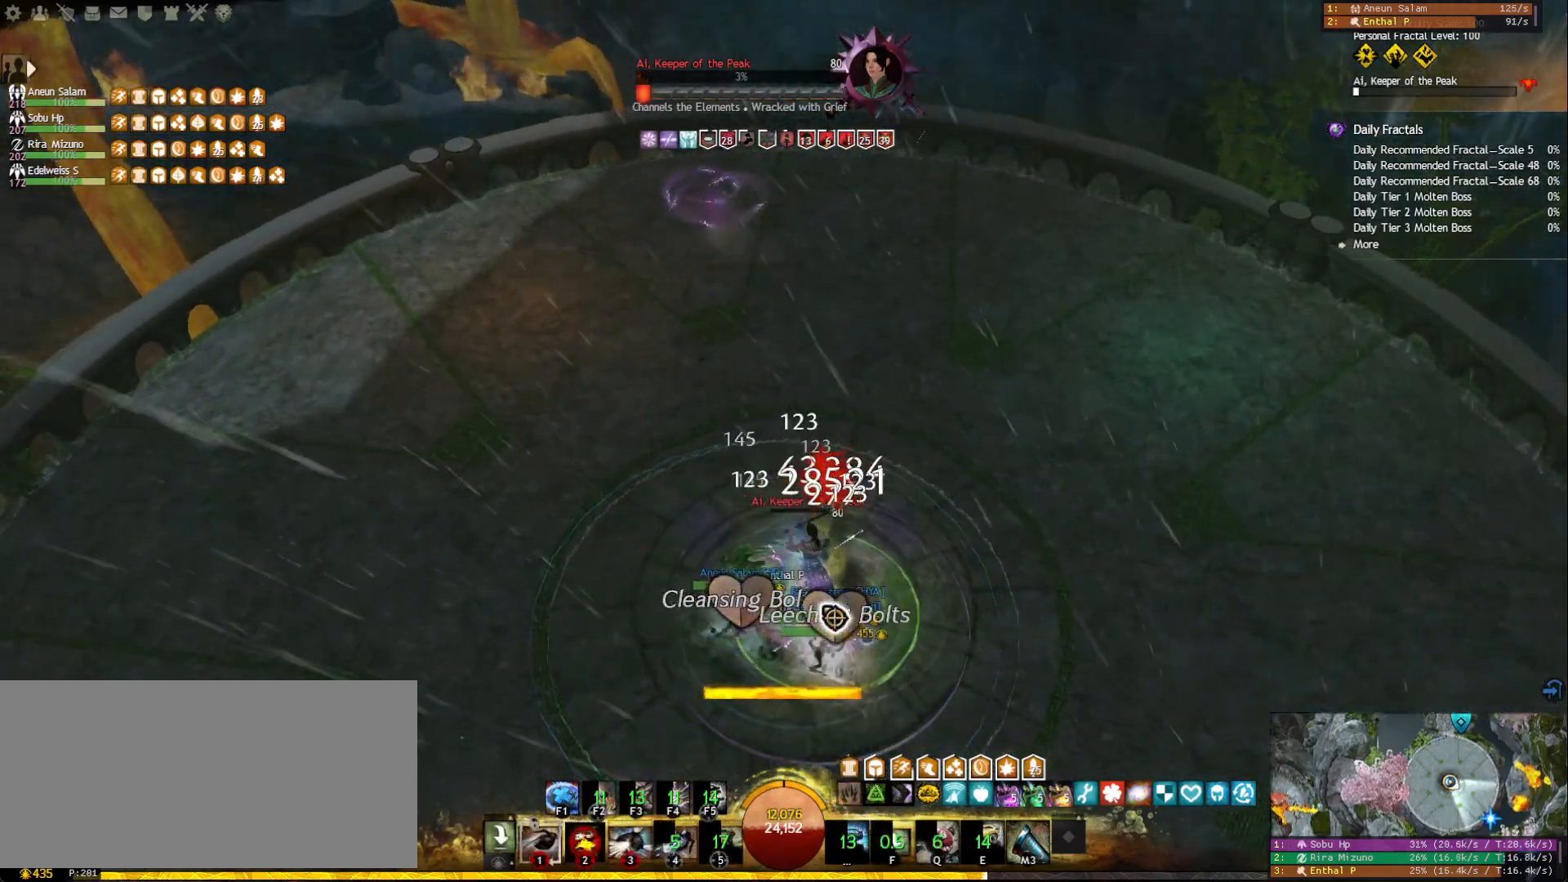
{"keys": ["2"], "mouse": [], "events": [[33, "2", "up"], [67, "2", "down"], [117, "2", "up"], [233, "mouse_wheel", "down"], [350, "mouse_wheel", "up"], [500, "2", "down"]]}
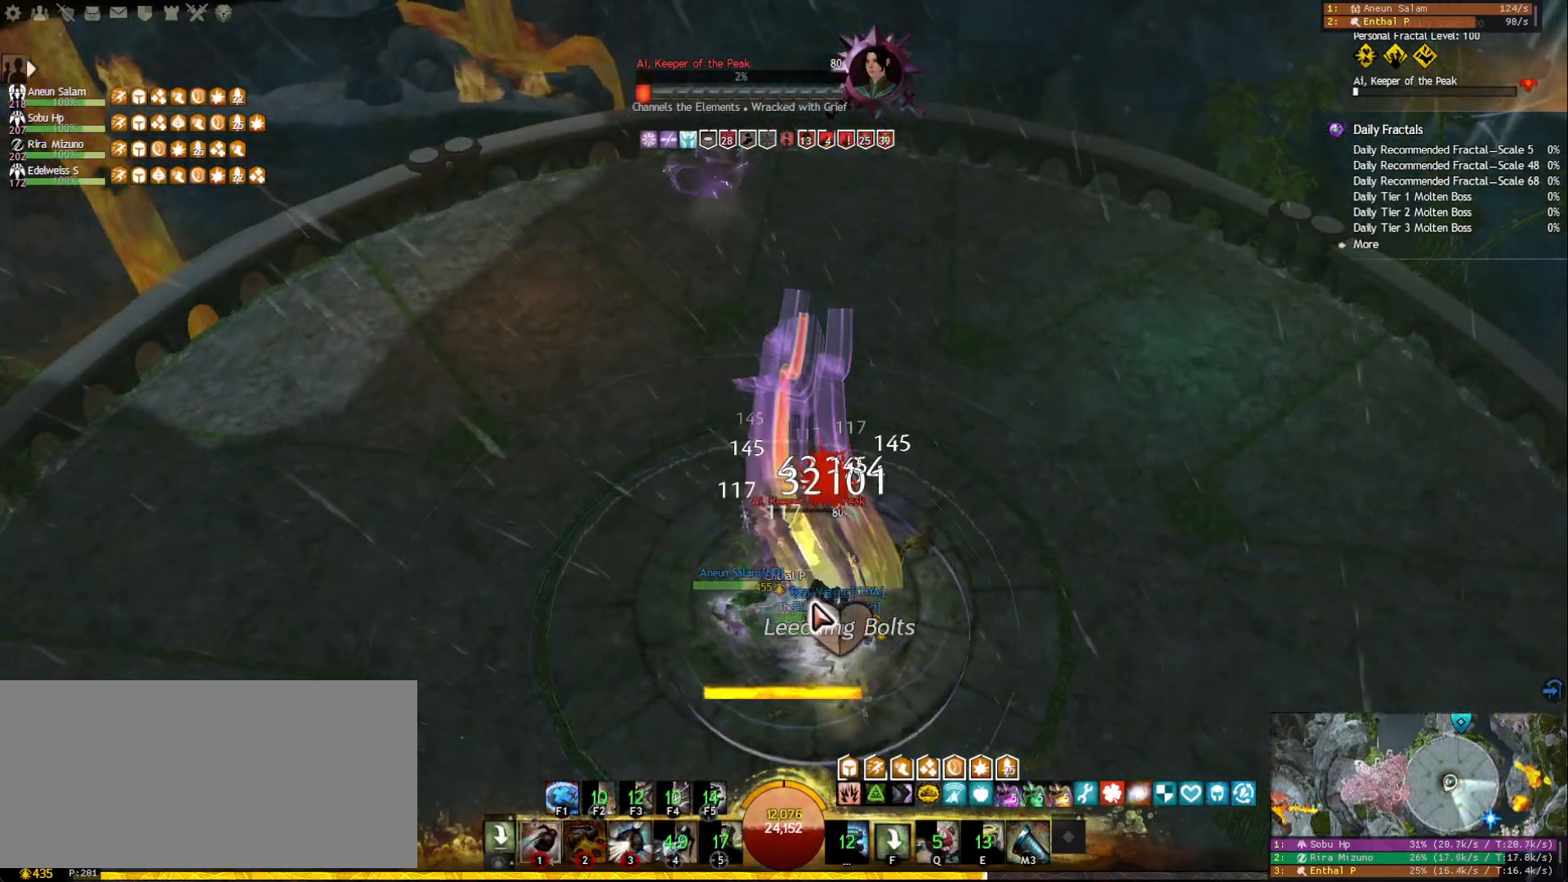
{"keys": [], "mouse": ["right"], "events": [[67, "2", "up"], [133, "2", "down"], [217, "2", "up"], [267, "2", "down"], [350, "2", "up"], [367, "2", "down"], [467, "2", "up"], [500, "mouse_right", "down"]]}
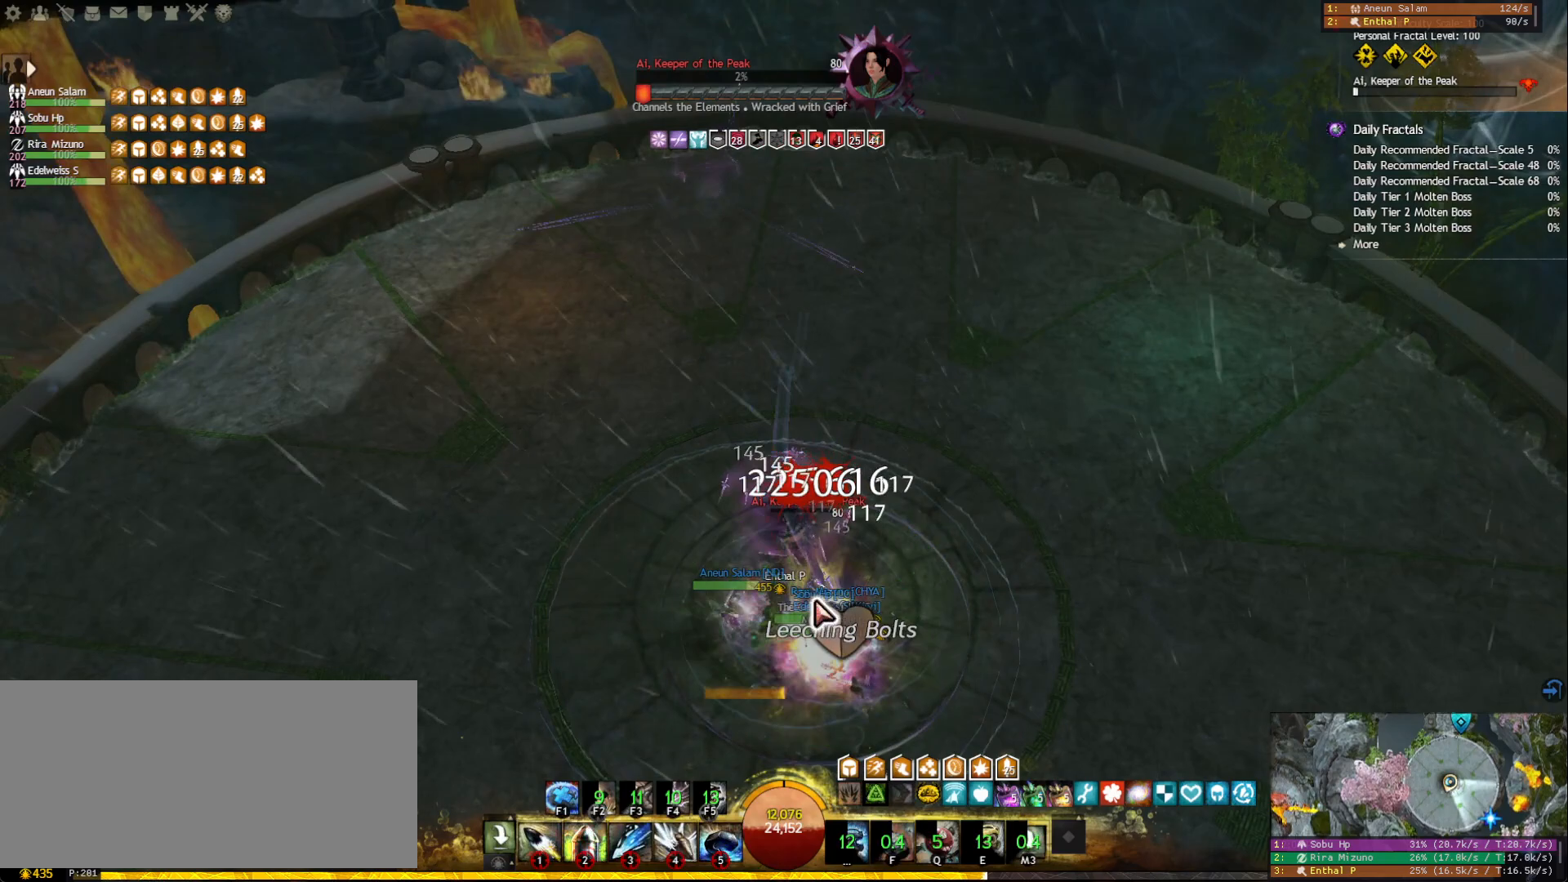
{"keys": ["1"], "mouse": [], "events": [[83, "mouse_right", "up"], [167, "tilde", "down"], [200, "mouse_right", "down"], [267, "mouse_right", "up"], [267, "tilde", "up"], [350, "mouse_right", "down"], [417, "mouse_right", "up"], [433, "1", "down"]]}
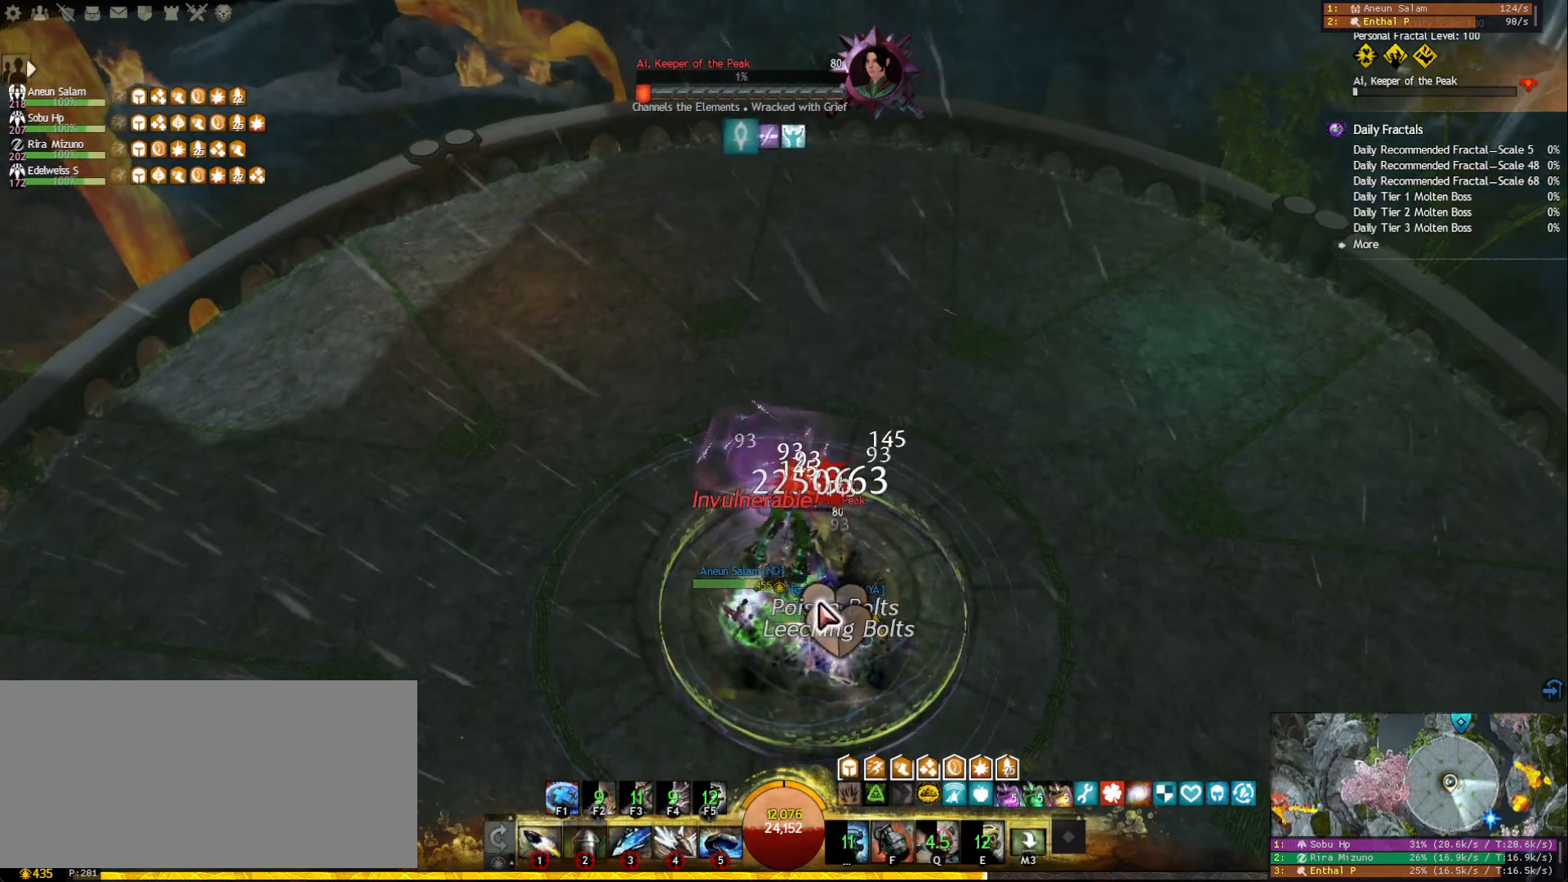
{"keys": ["1"], "mouse": [], "events": []}
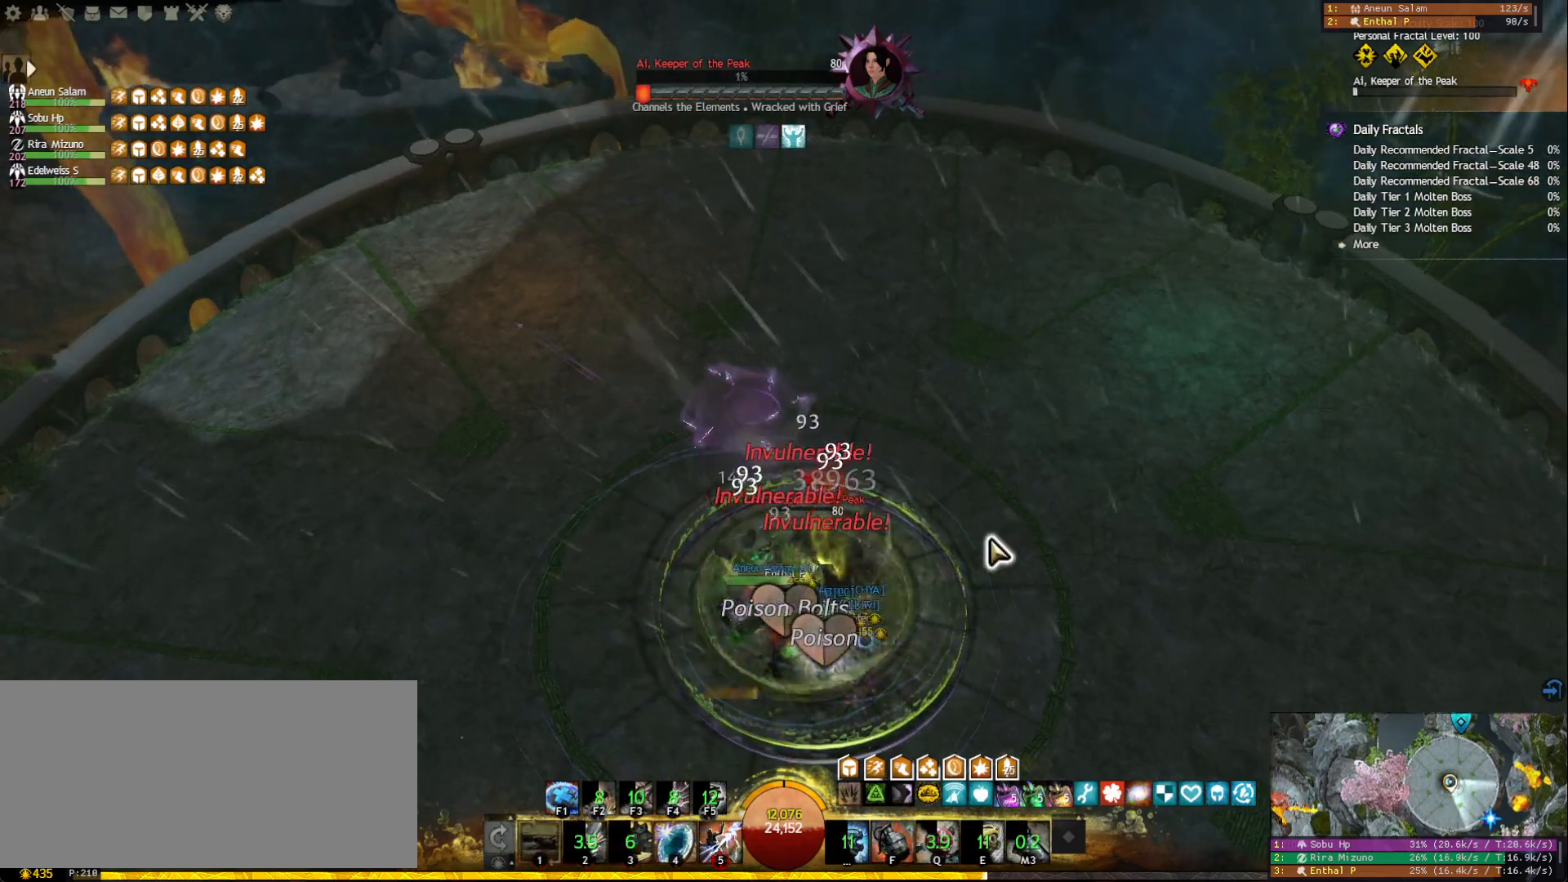
{"keys": ["a"], "mouse": [], "events": [[83, "1", "up"], [467, "a", "down"]]}
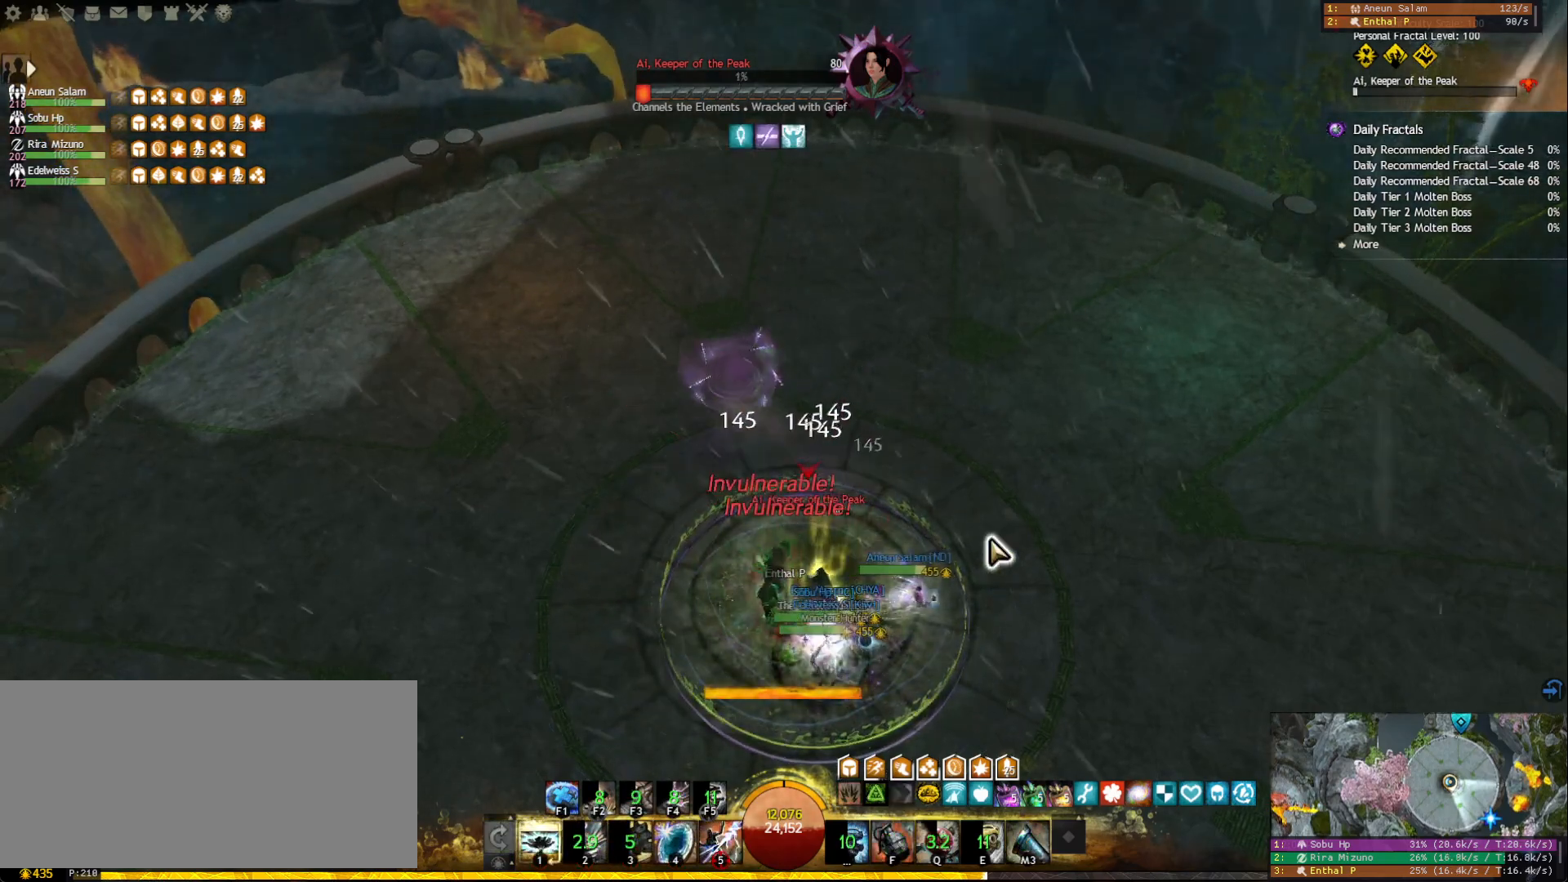
{"keys": [], "mouse": [], "events": [[83, "a", "up"]]}